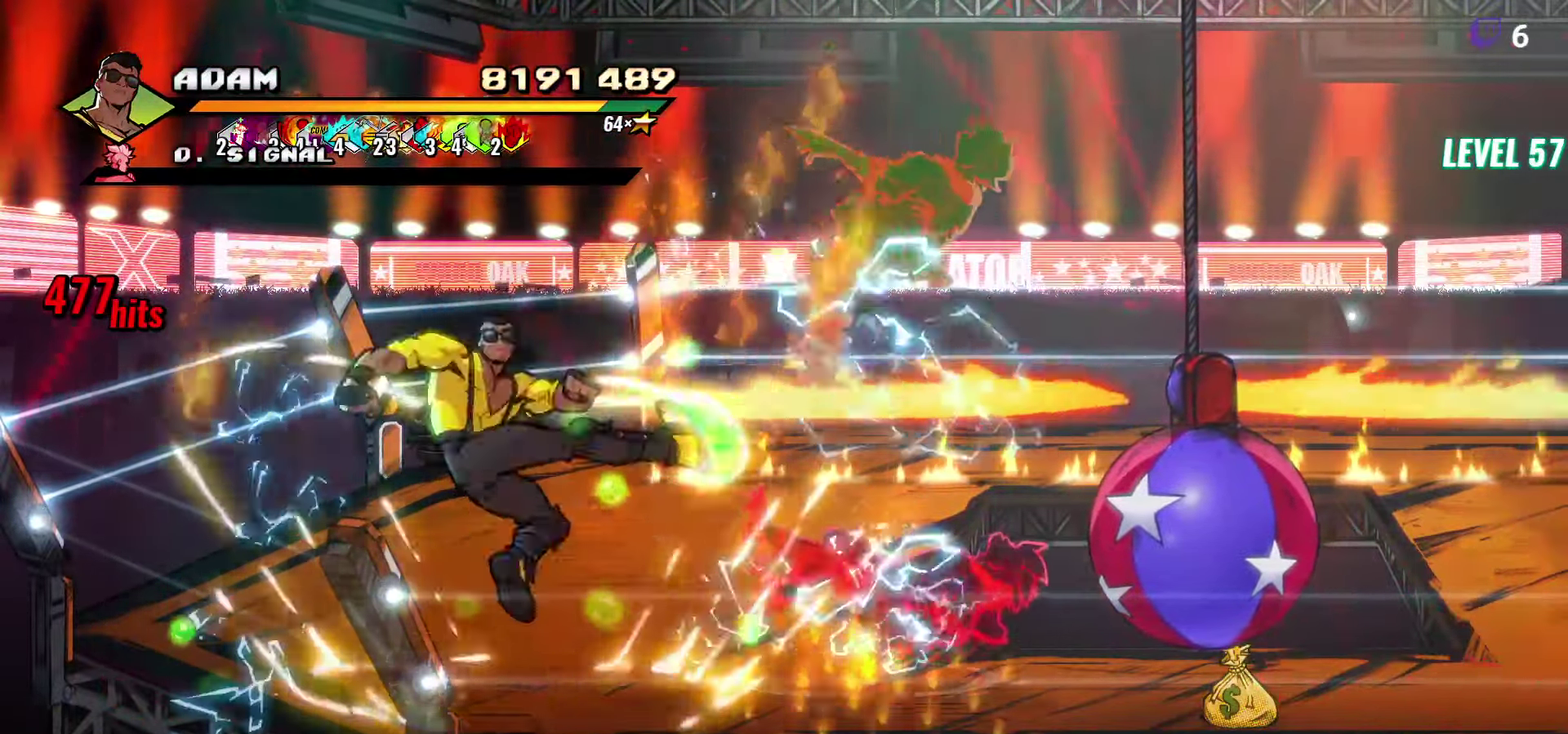
Gameplay with a controller (Xbox layout); each line is a JSON object with the inputs held at the frame after it. "events" lists button and stick changes between this image and that frame as [ms after this image, input, new state], when the widget could be followed in between. Not read: L3 R3 left_stick right_stick.
{"buttons": ["DPAD_RIGHT"], "events": [[133, "DPAD_RIGHT", "down"]]}
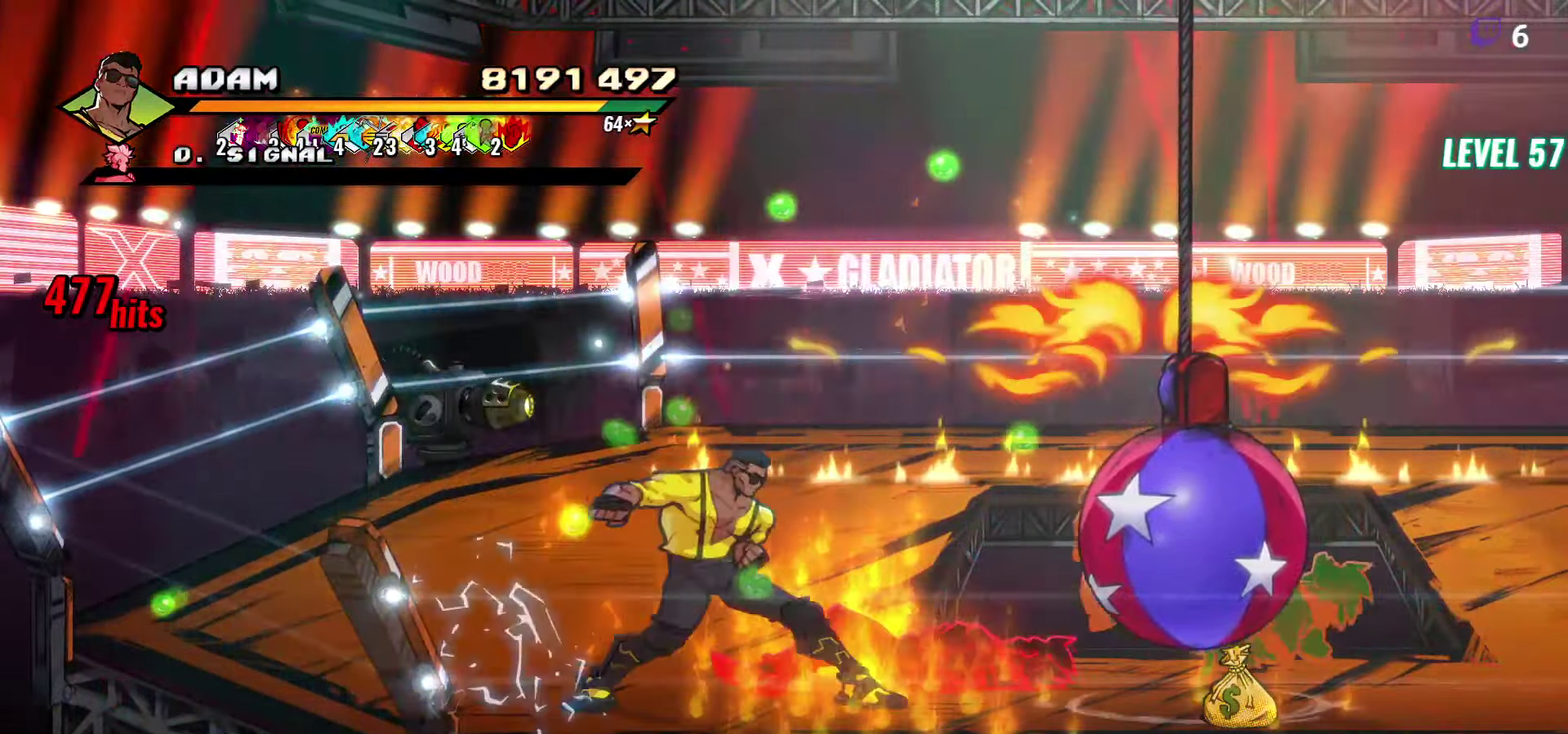
{"buttons": ["DPAD_RIGHT"], "events": []}
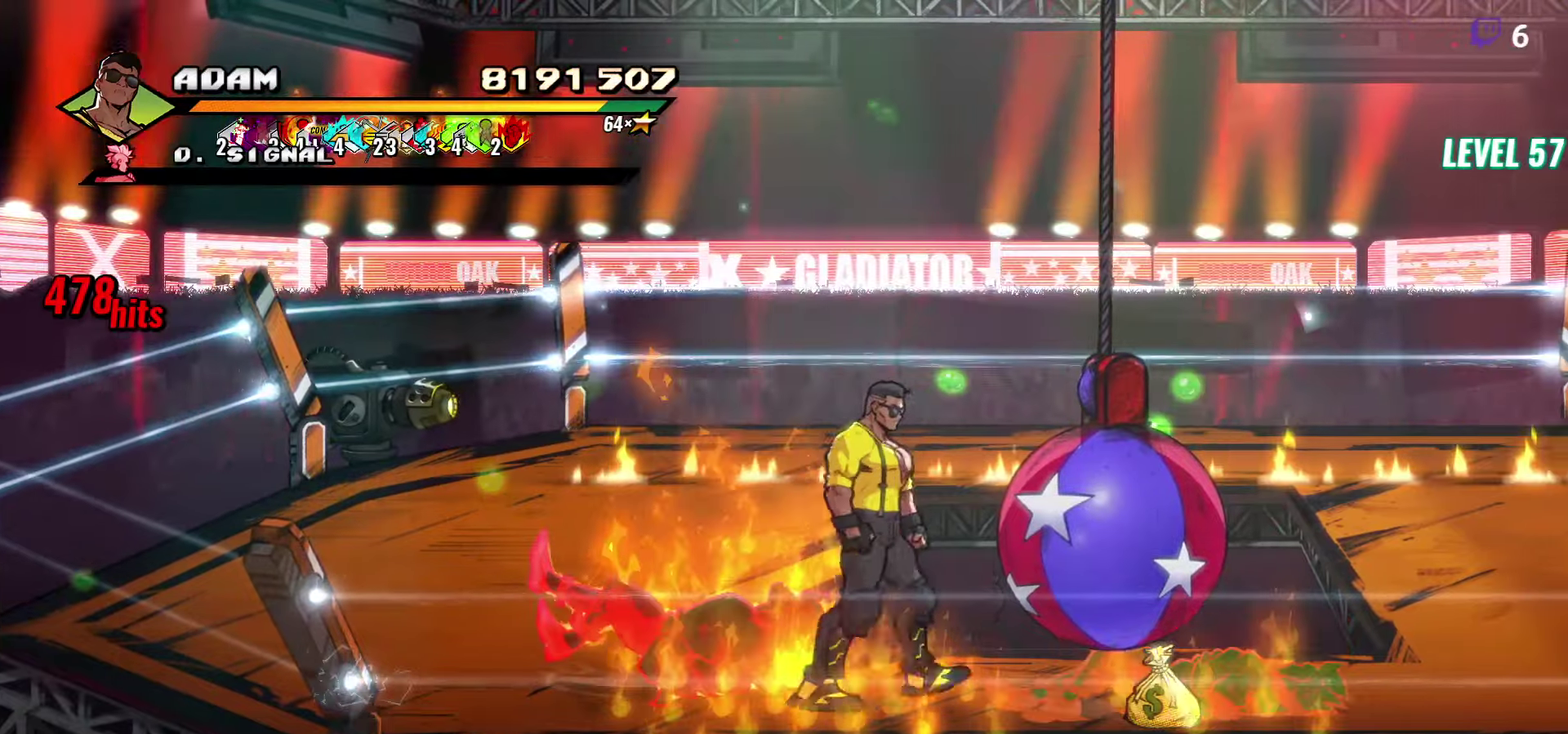
{"buttons": ["B"], "events": [[400, "DPAD_RIGHT", "up"], [467, "B", "down"]]}
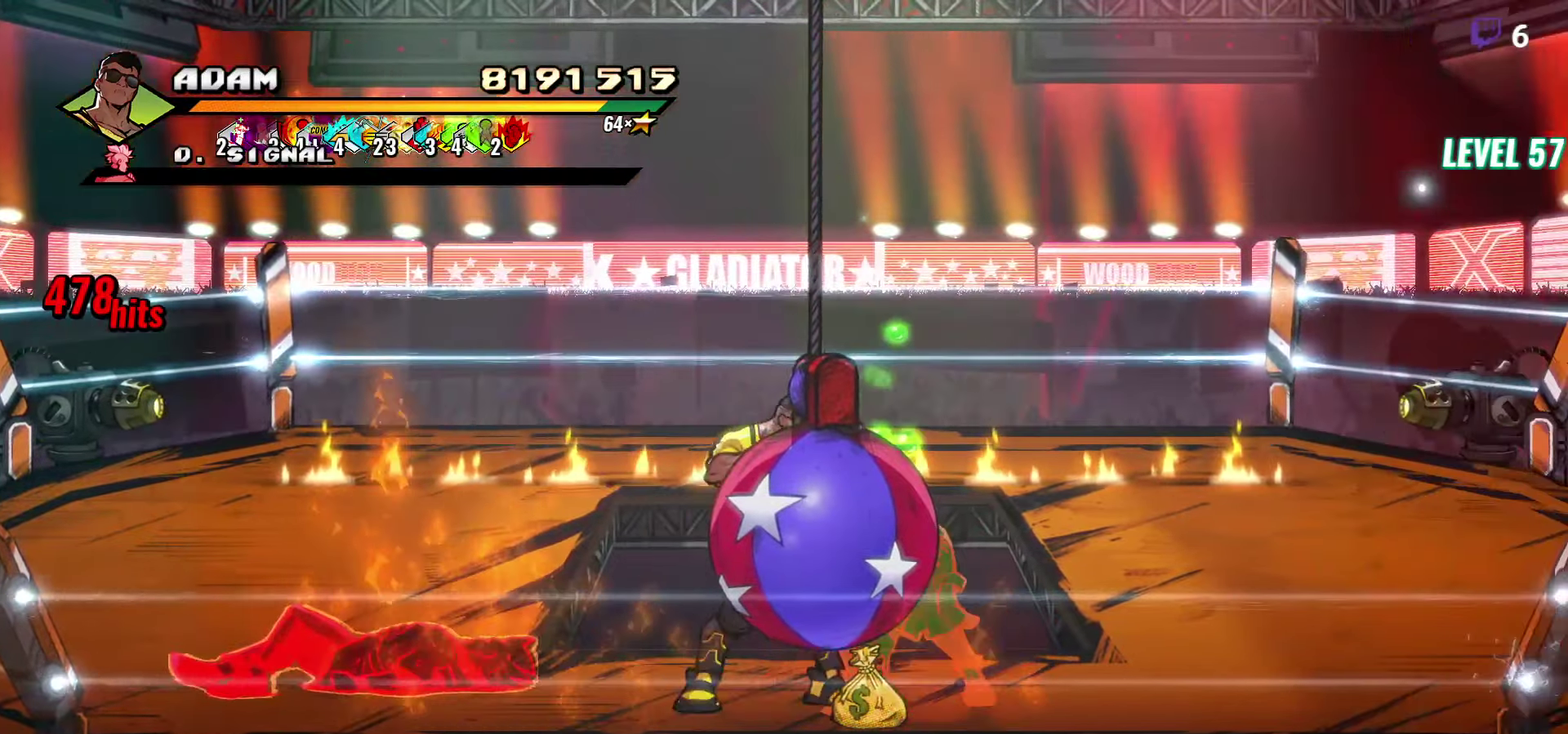
{"buttons": [], "events": [[100, "B", "up"], [233, "Y", "down"], [300, "Y", "up"], [383, "Y", "down"], [467, "Y", "up"]]}
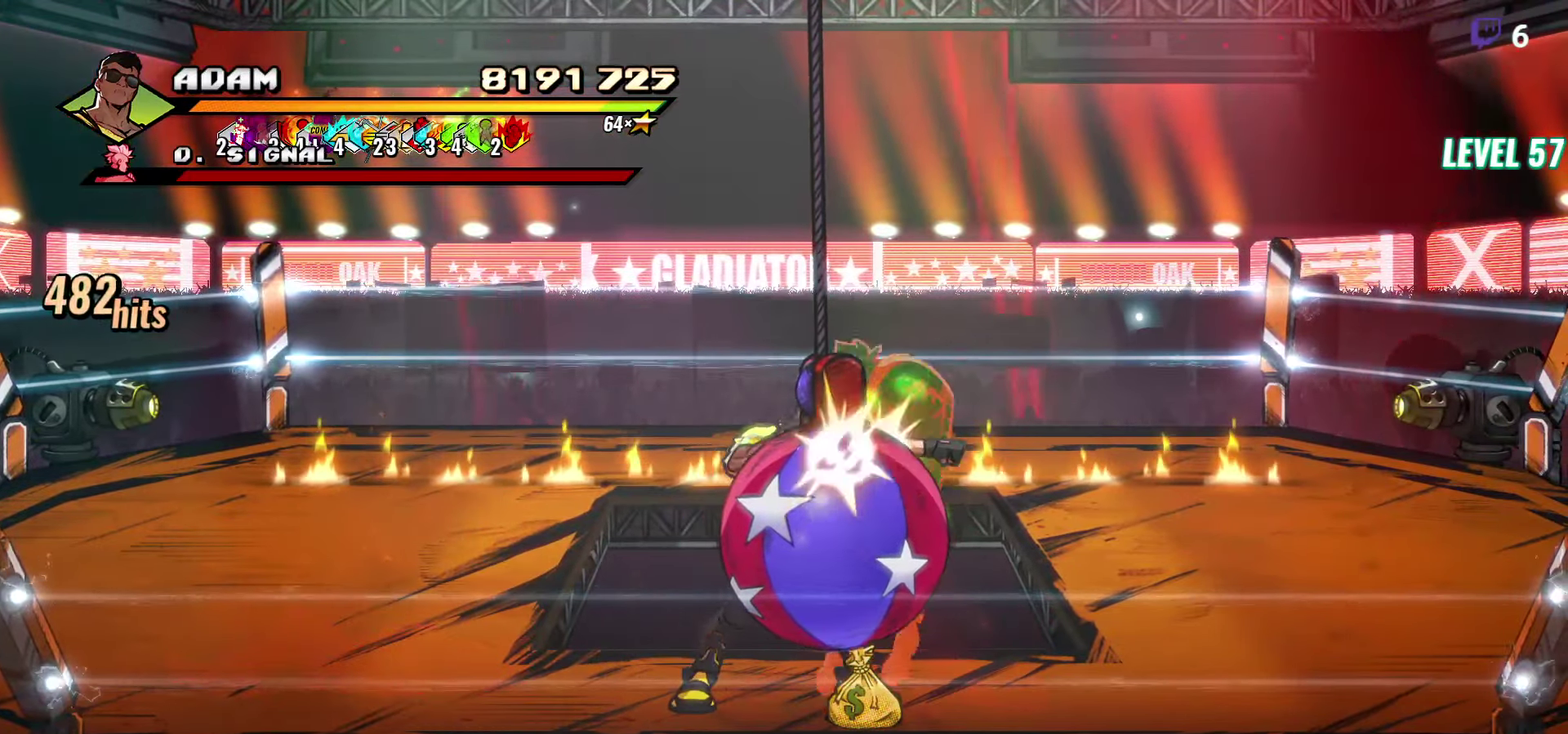
{"buttons": [], "events": [[183, "DPAD_RIGHT", "down"], [383, "DPAD_RIGHT", "up"], [400, "B", "down"], [483, "B", "up"]]}
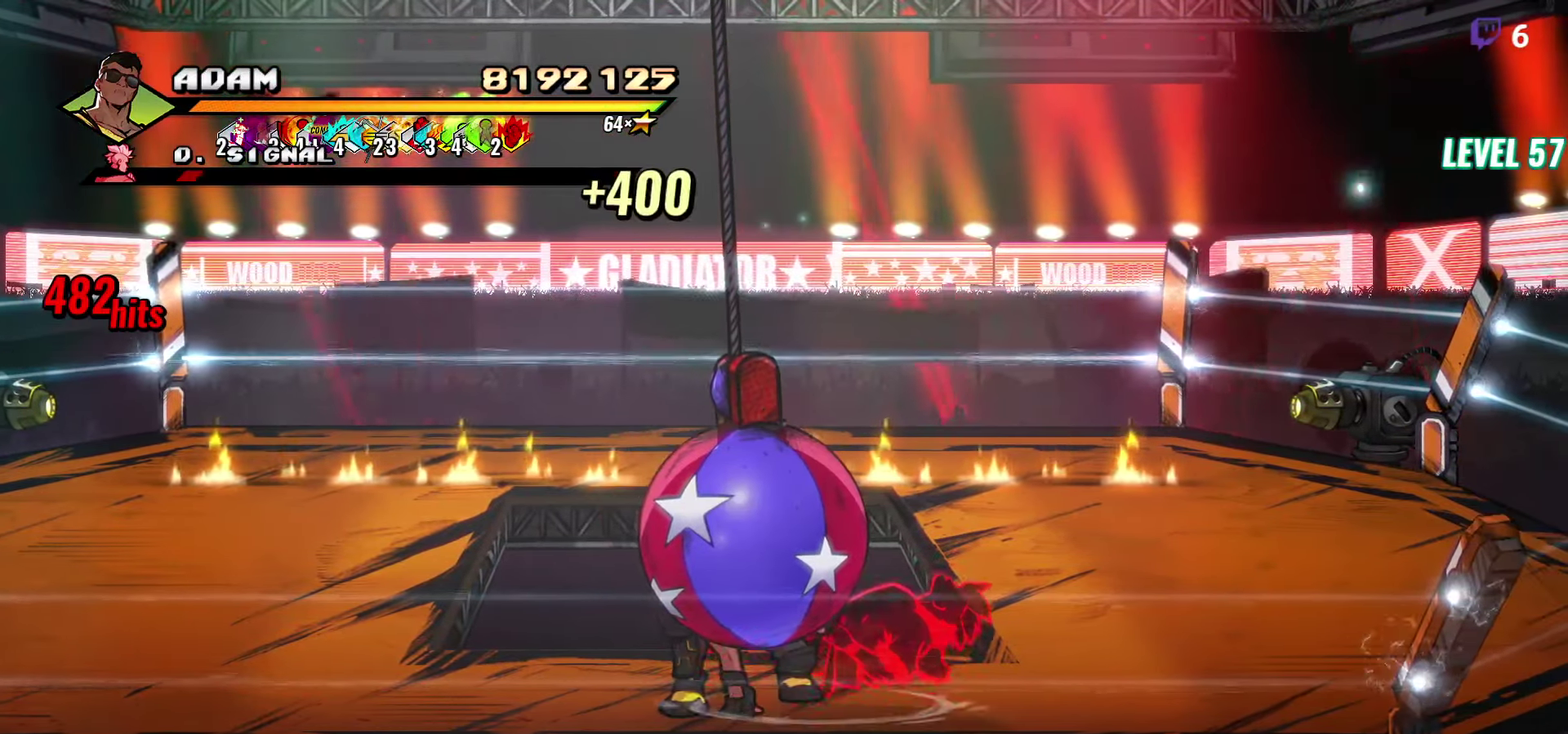
{"buttons": ["DPAD_LEFT"], "events": [[33, "DPAD_LEFT", "down"]]}
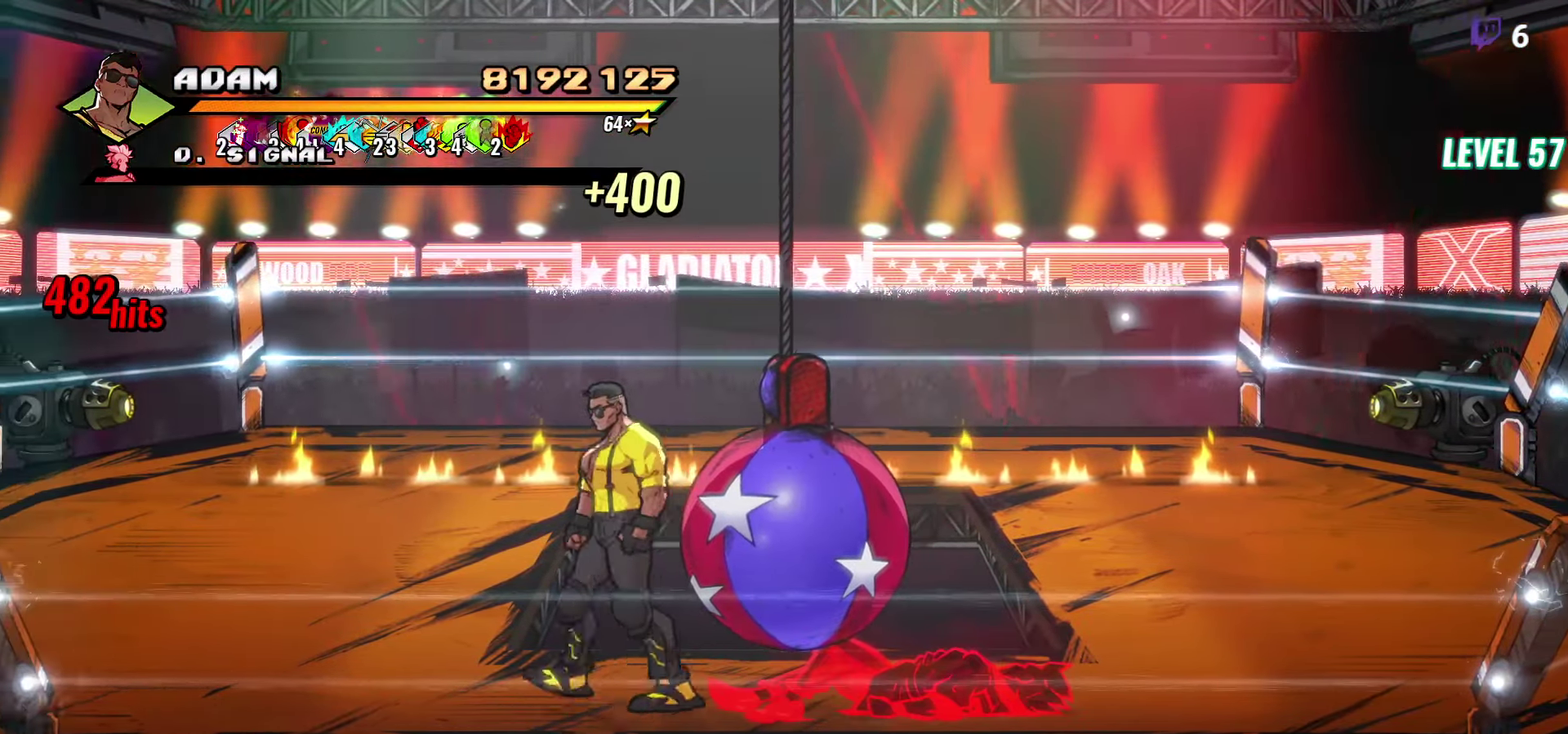
{"buttons": ["DPAD_LEFT"], "events": [[167, "R1", "down"], [300, "R1", "up"]]}
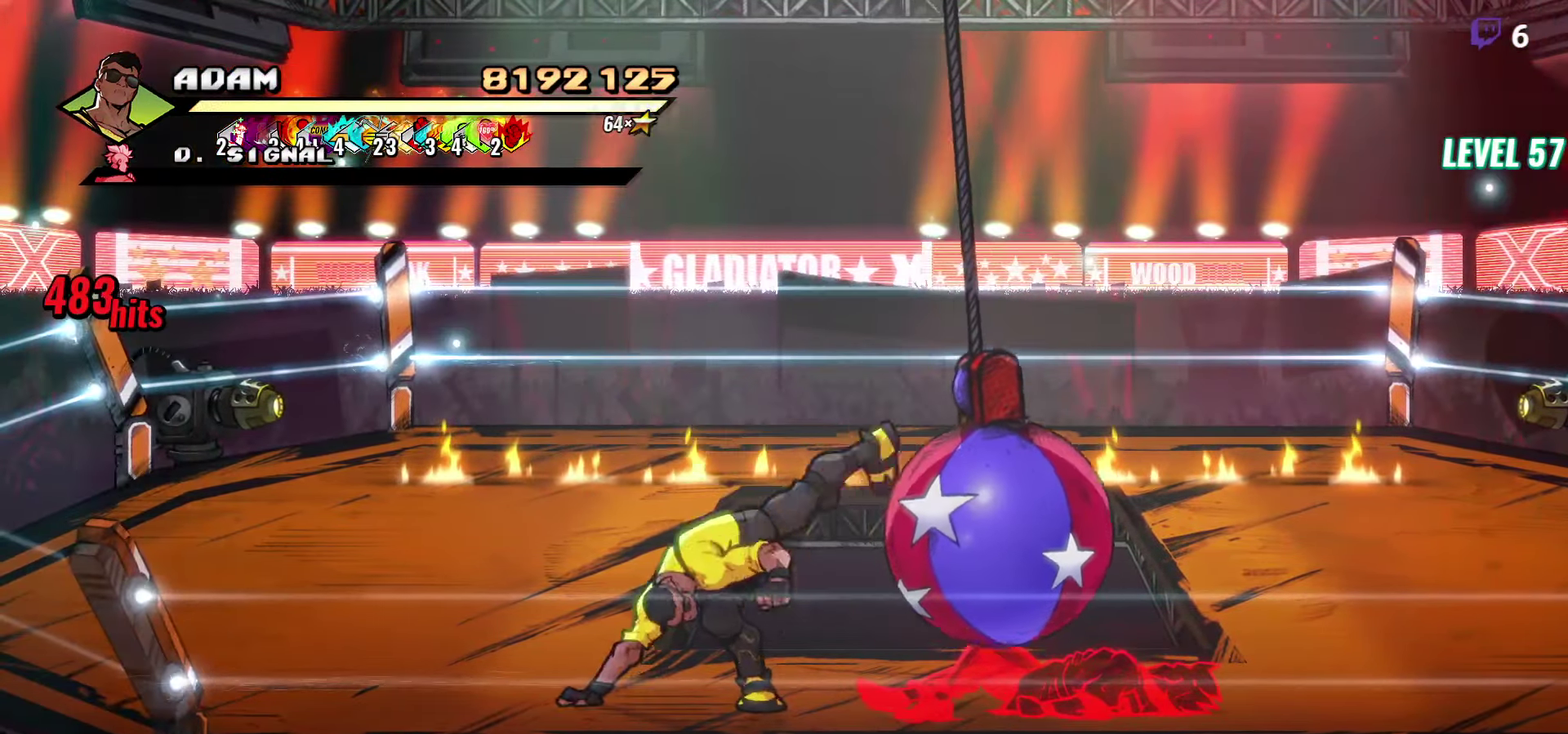
{"buttons": ["DPAD_LEFT"], "events": []}
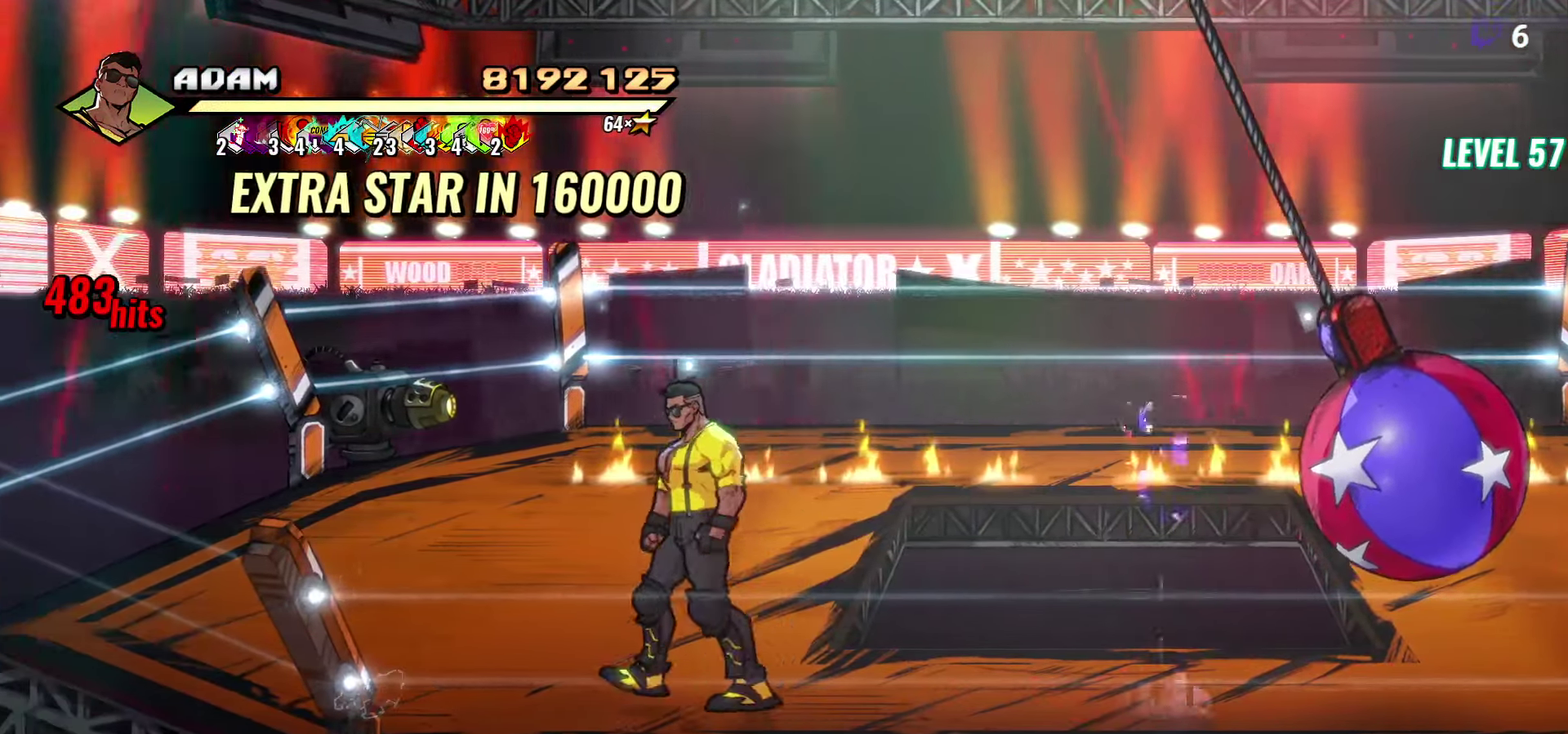
{"buttons": [], "events": [[300, "DPAD_LEFT", "up"]]}
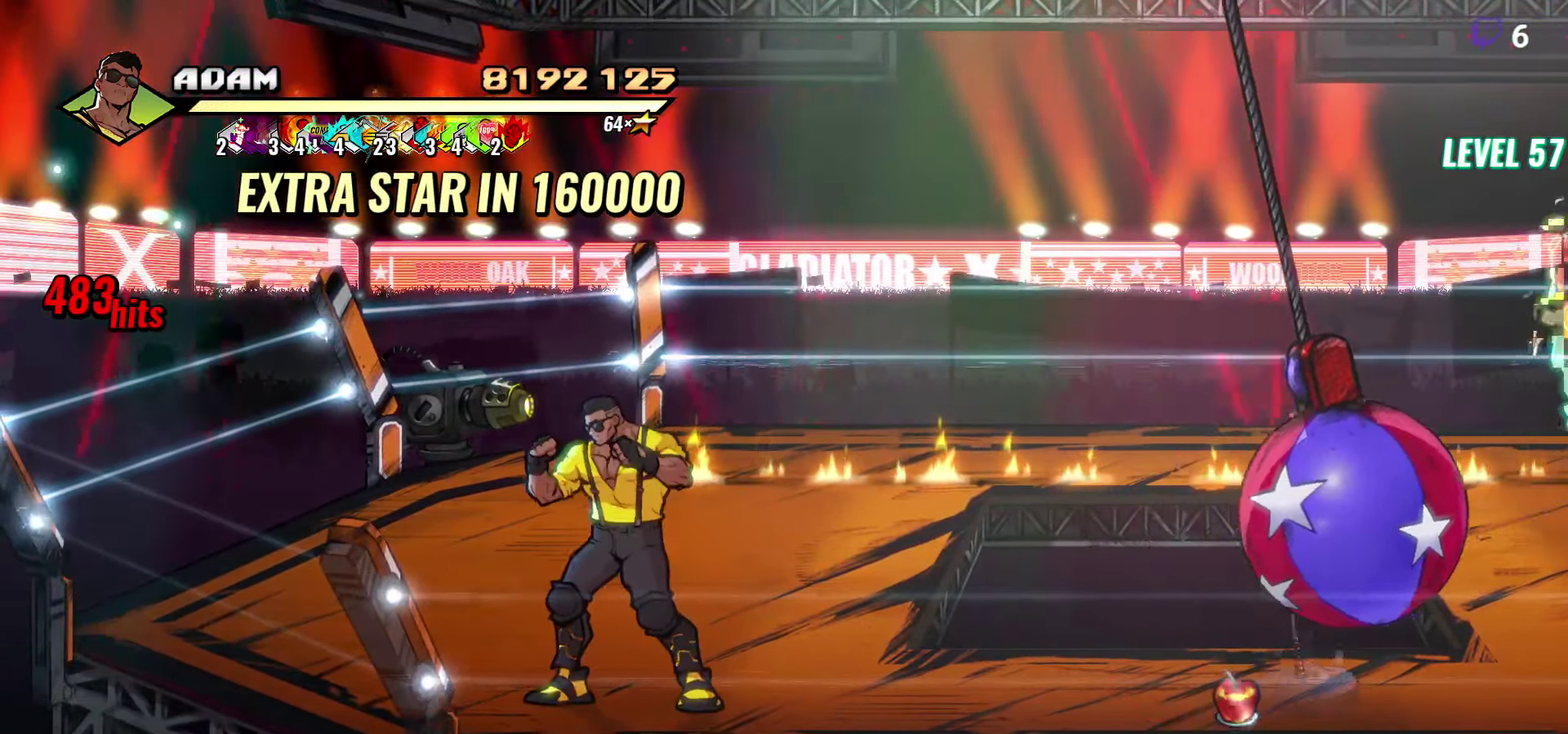
{"buttons": ["R1"], "events": [[483, "R1", "down"]]}
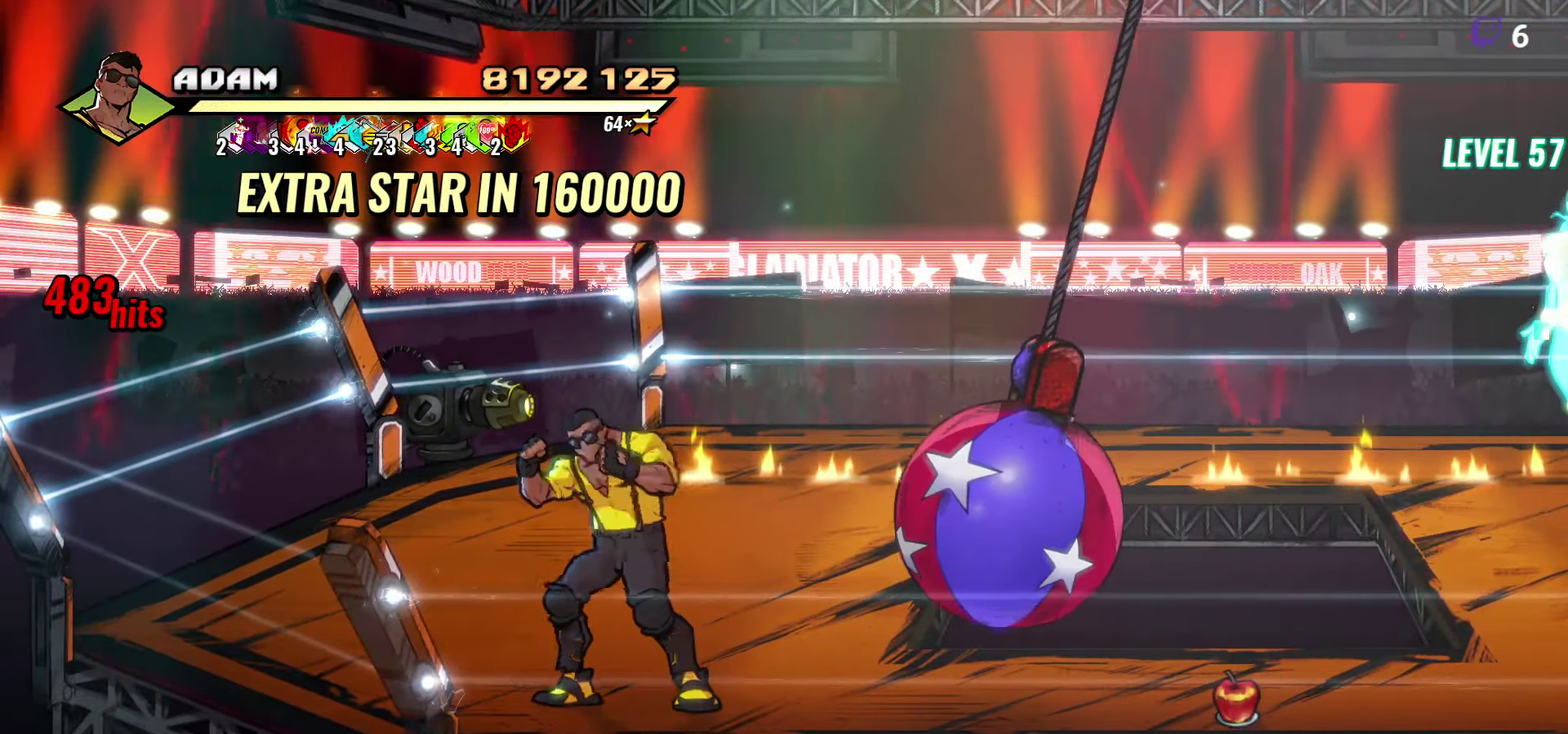
{"buttons": [], "events": [[150, "R1", "up"]]}
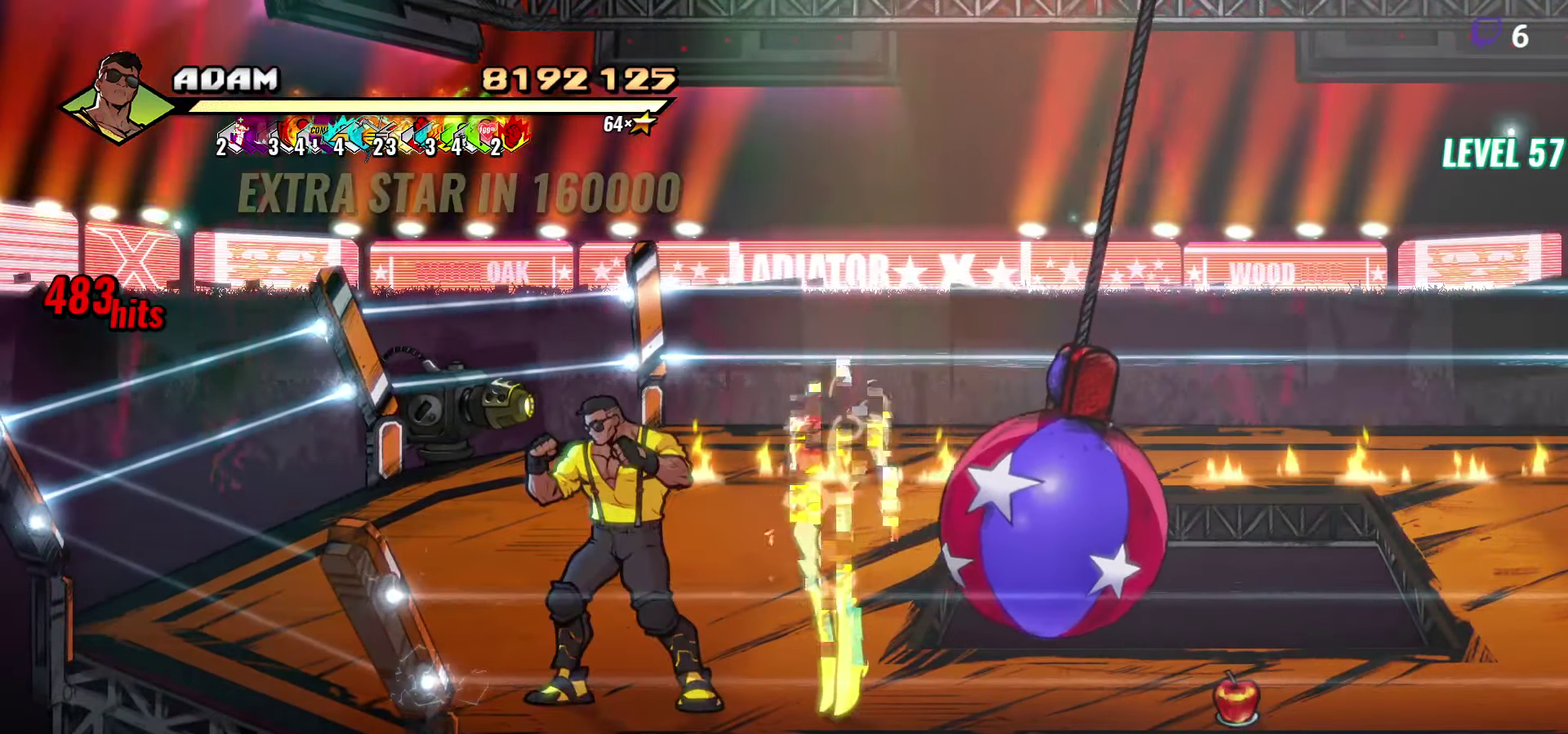
{"buttons": ["L1"], "events": [[50, "DPAD_RIGHT", "down"], [200, "DPAD_RIGHT", "up"], [250, "DPAD_LEFT", "down"], [317, "DPAD_LEFT", "up"], [350, "R1", "down"], [450, "L1", "down"], [484, "R1", "up"]]}
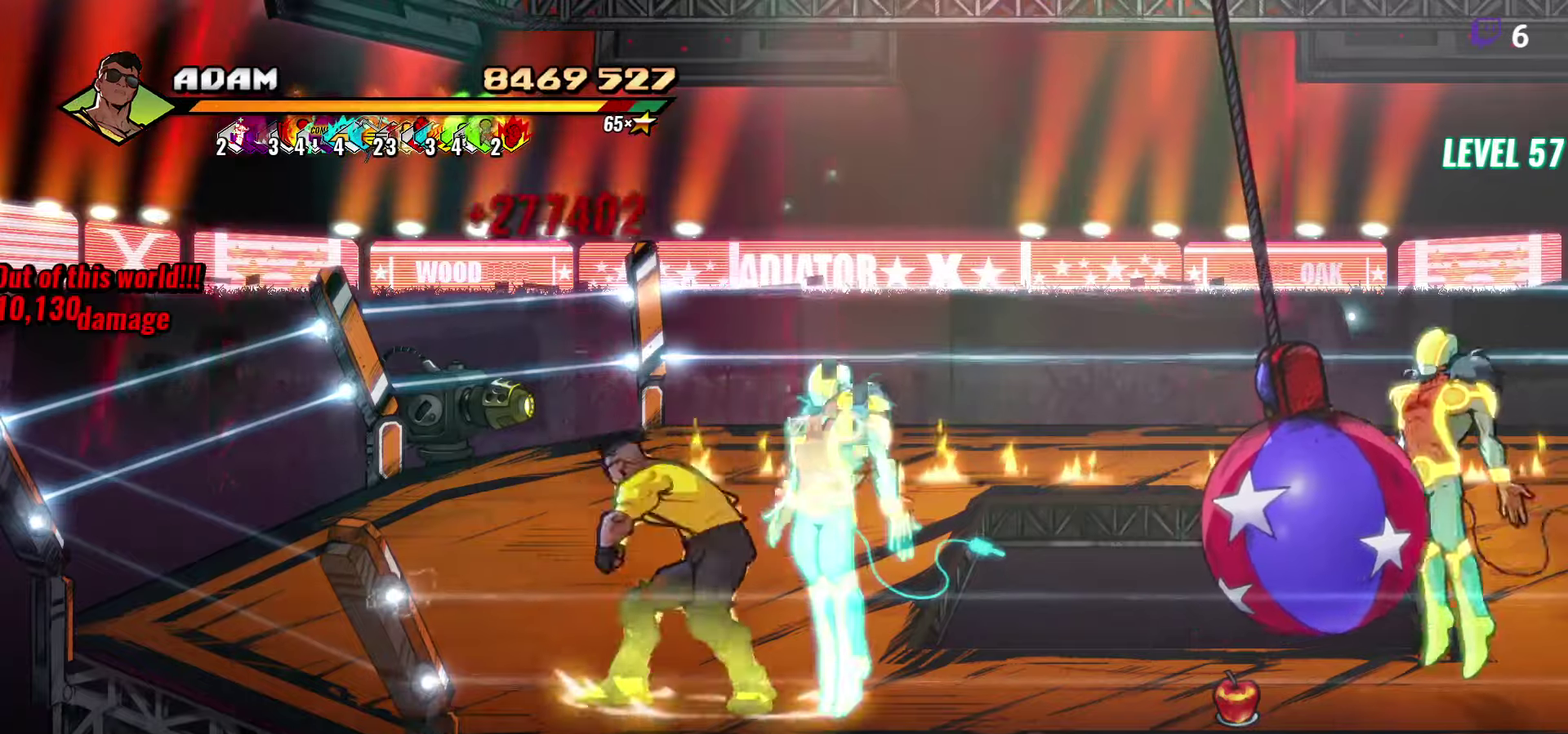
{"buttons": [], "events": [[67, "L1", "up"], [284, "Y", "down"], [384, "Y", "up"]]}
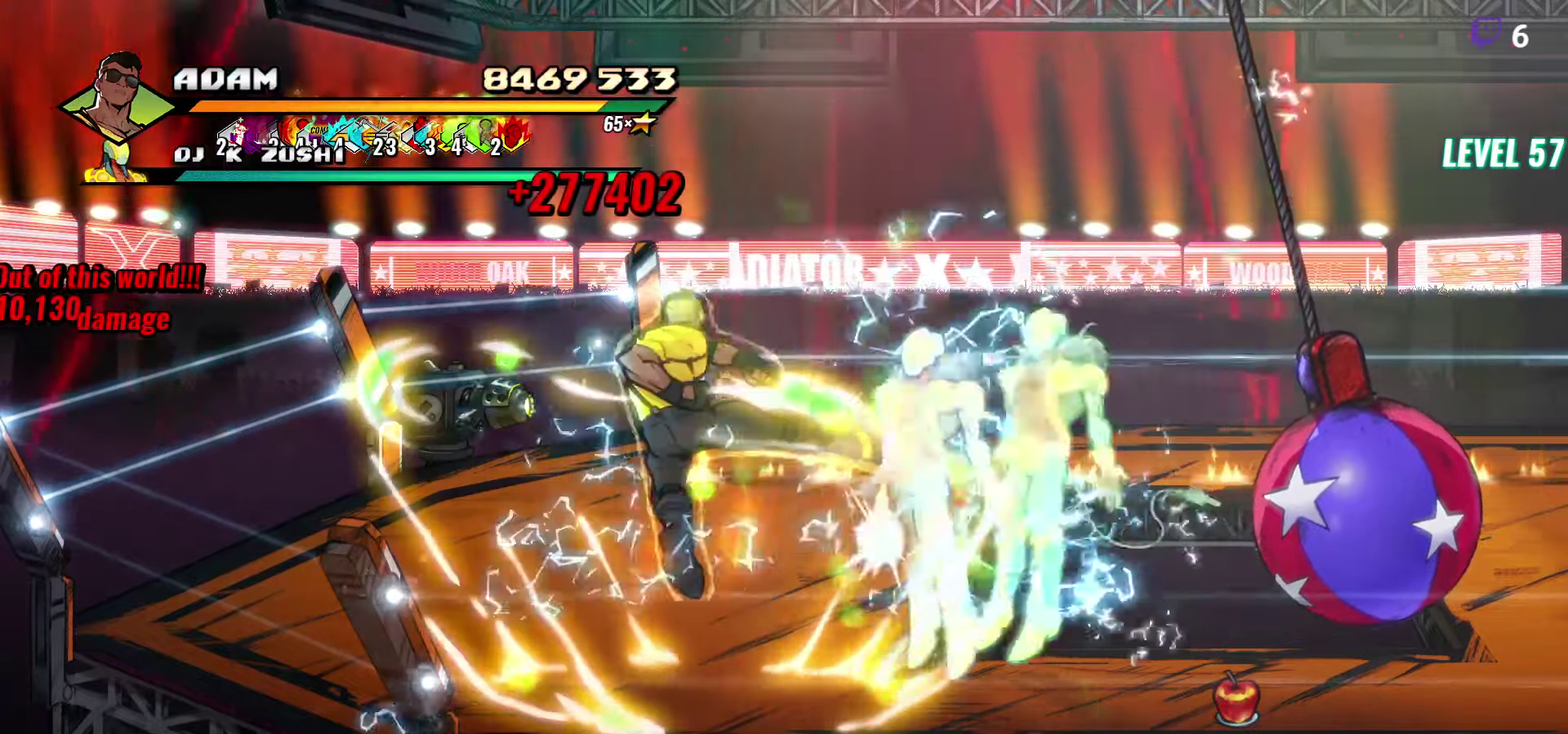
{"buttons": ["DPAD_UP", "DPAD_RIGHT"], "events": [[350, "DPAD_RIGHT", "down"], [384, "DPAD_UP", "down"]]}
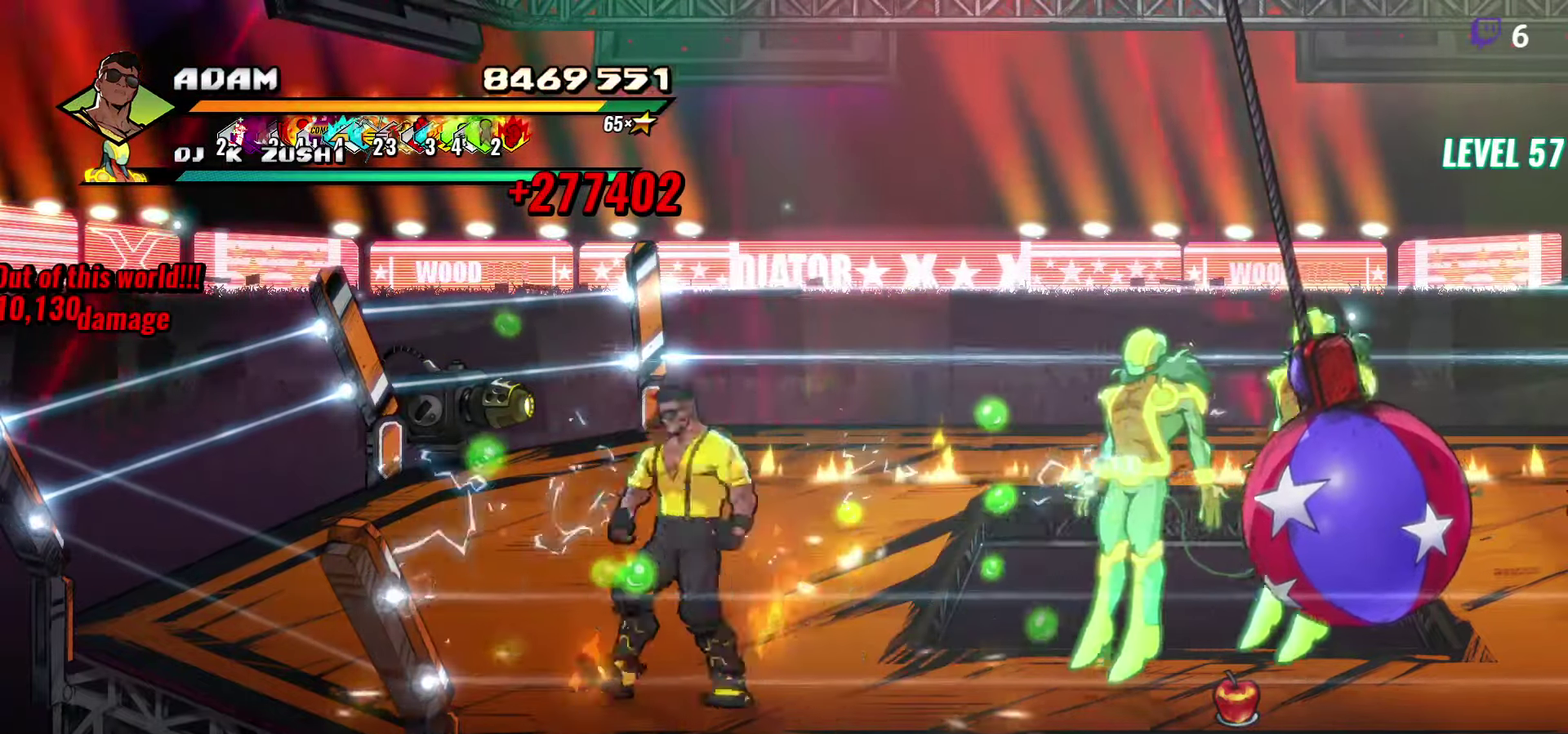
{"buttons": [], "events": [[17, "DPAD_UP", "up"], [200, "DPAD_RIGHT", "up"]]}
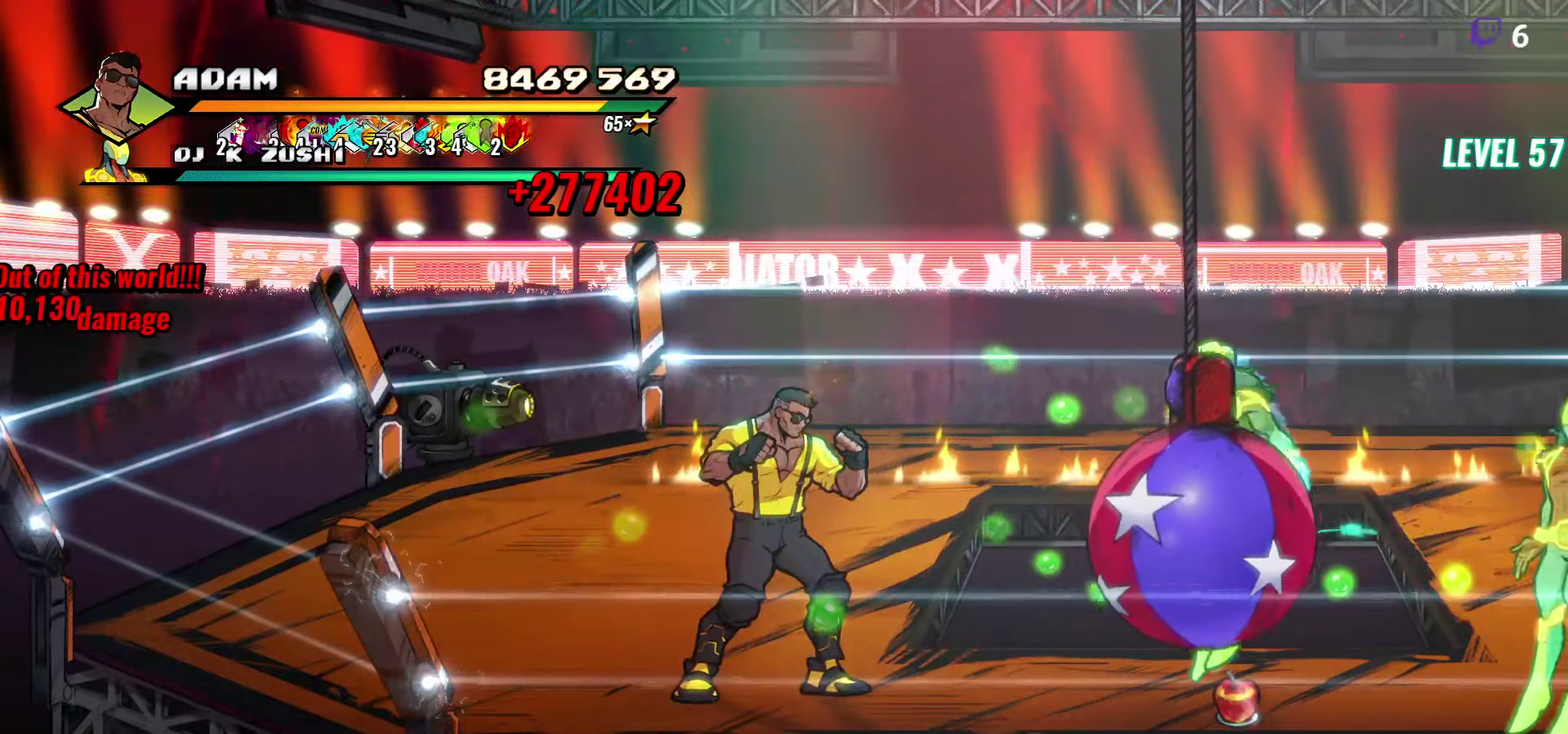
{"buttons": [], "events": [[184, "DPAD_UP", "down"], [234, "DPAD_UP", "up"]]}
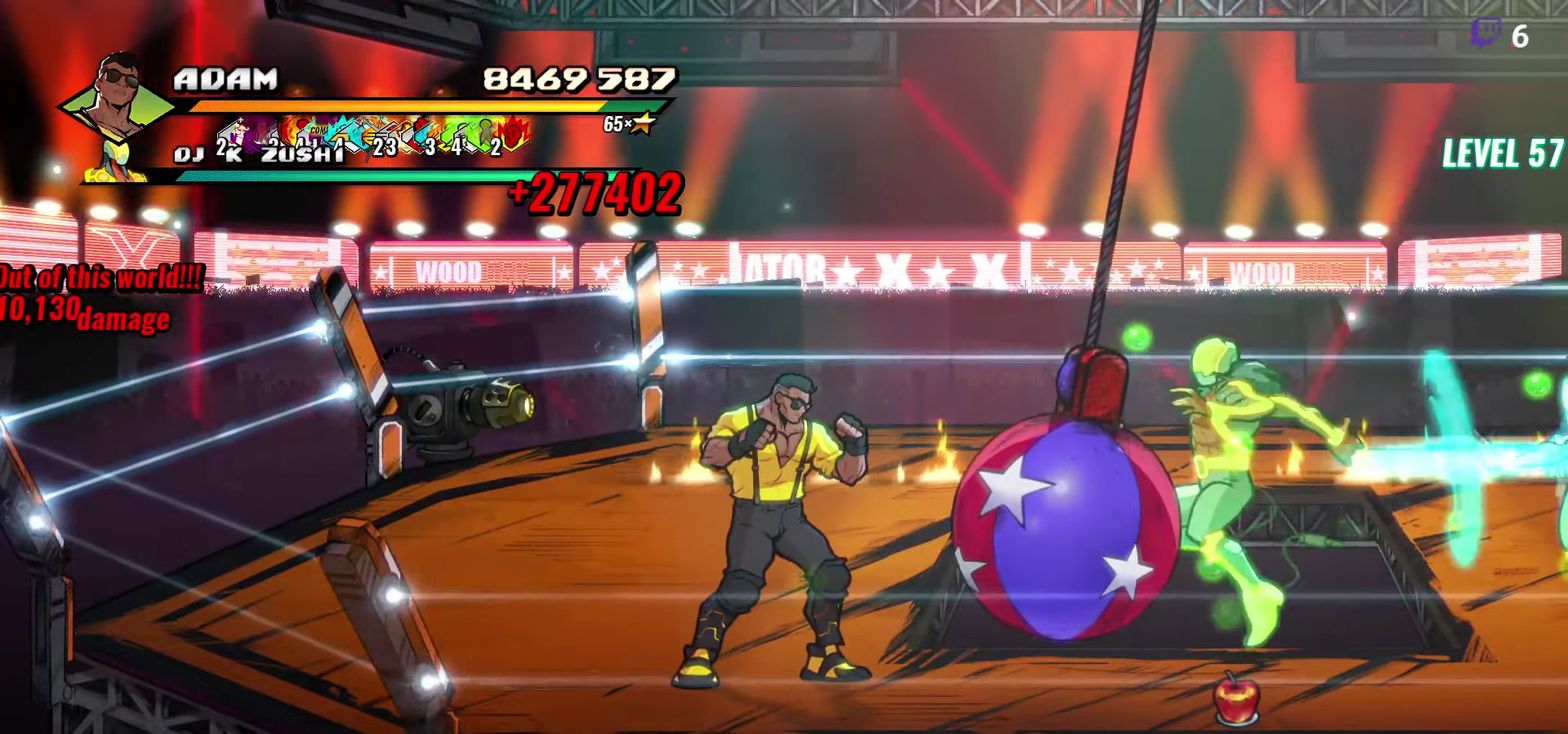
{"buttons": [], "events": [[67, "DPAD_RIGHT", "down"], [150, "A", "down"], [217, "L1", "down"], [250, "A", "up"], [350, "L1", "up"], [384, "DPAD_RIGHT", "up"]]}
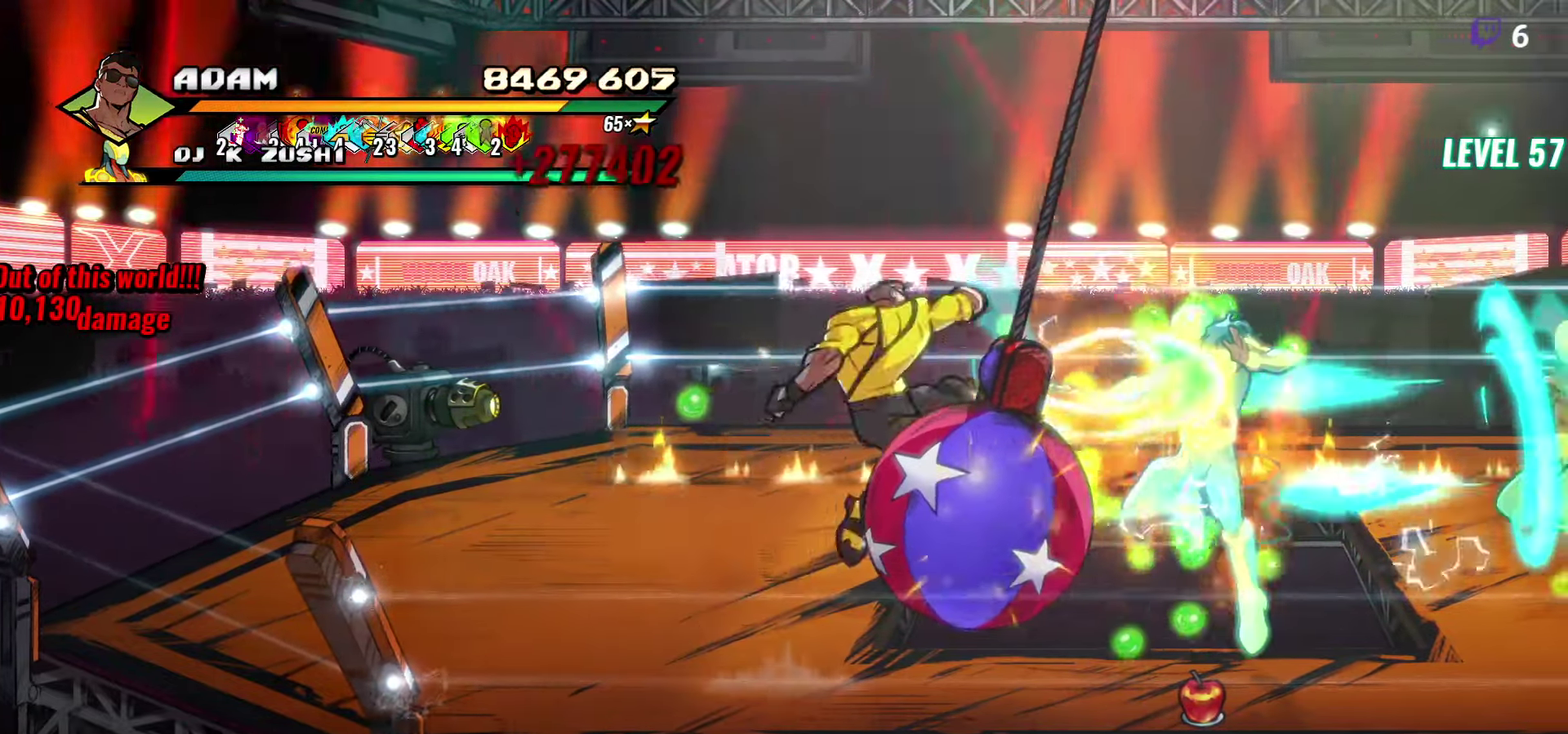
{"buttons": [], "events": []}
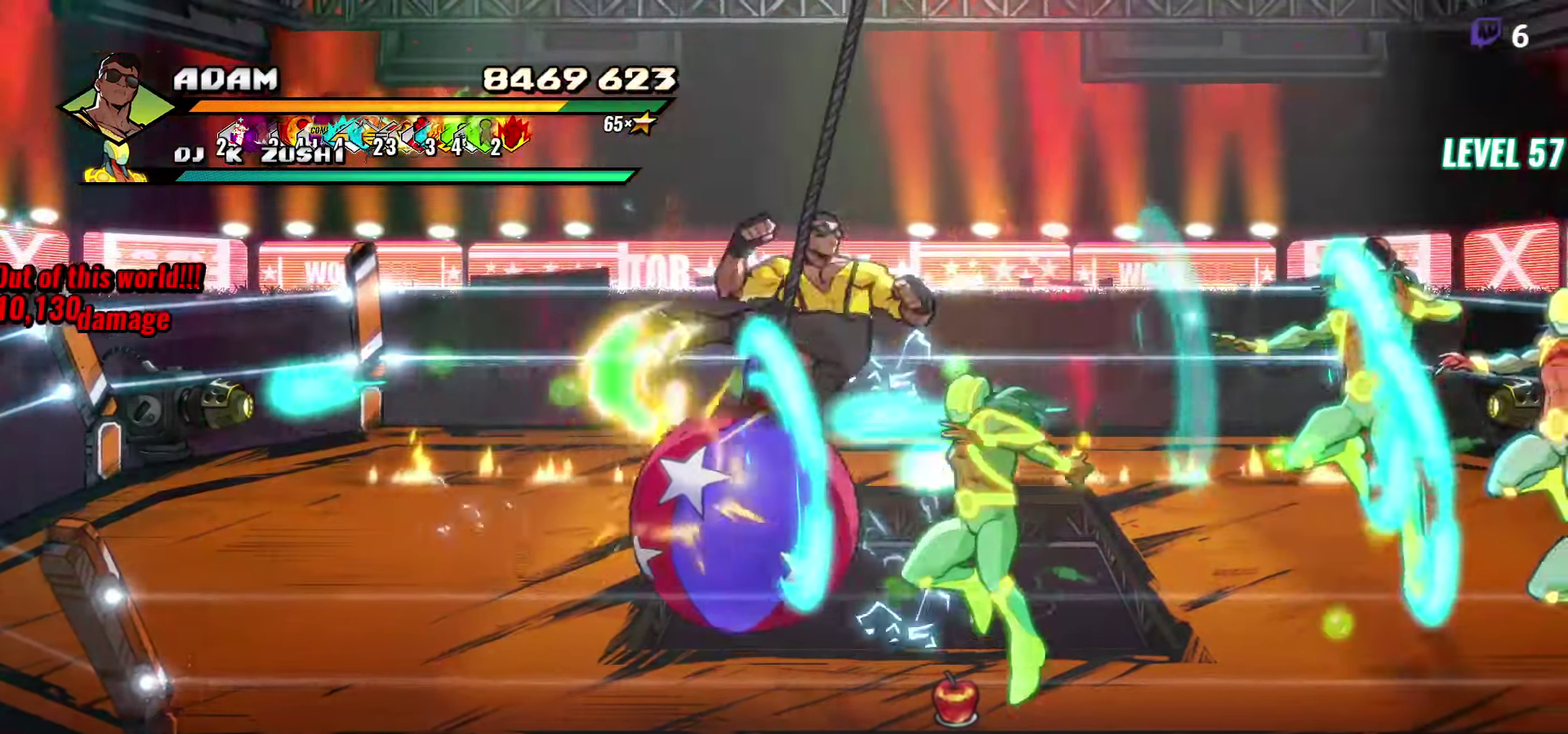
{"buttons": [], "events": [[17, "Y", "down"], [134, "Y", "up"], [284, "DPAD_RIGHT", "down"], [334, "DPAD_RIGHT", "up"], [450, "DPAD_RIGHT", "down"], [500, "DPAD_RIGHT", "up"]]}
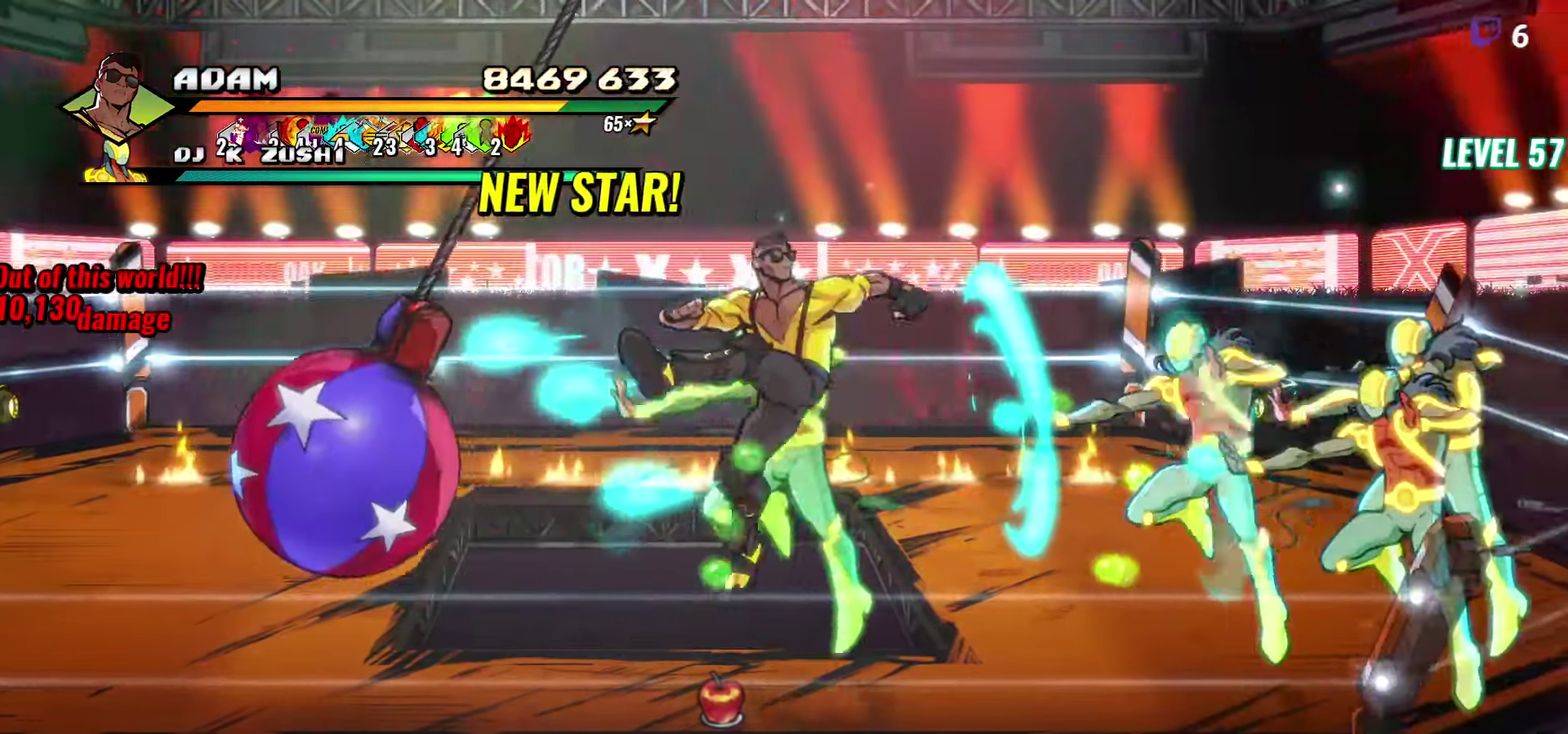
{"buttons": [], "events": [[50, "DPAD_RIGHT", "down"], [100, "Y", "down"], [200, "Y", "up"], [234, "DPAD_RIGHT", "up"], [367, "L1", "down"], [484, "L1", "up"]]}
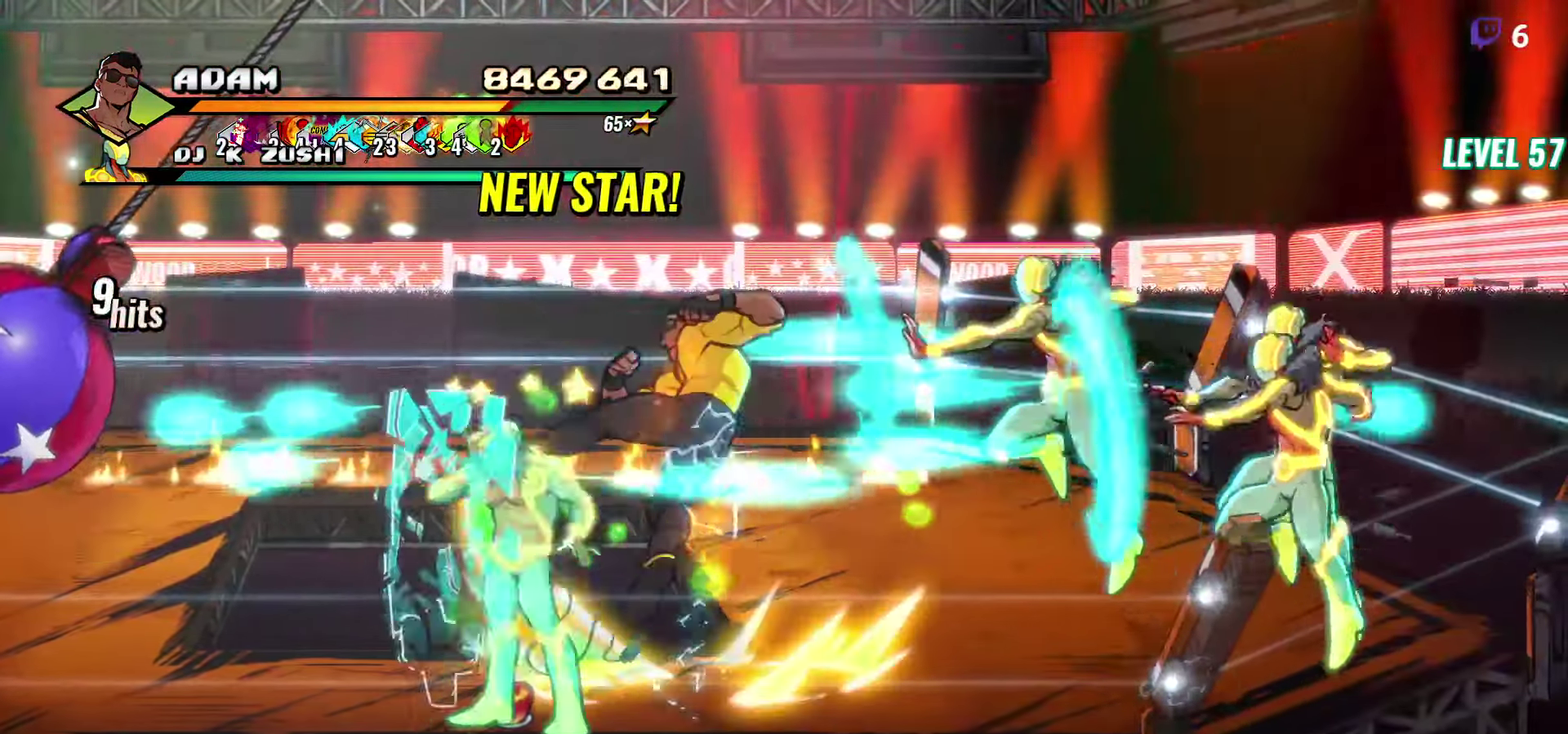
{"buttons": ["DPAD_RIGHT"], "events": [[200, "Y", "down"], [334, "Y", "up"], [484, "DPAD_RIGHT", "down"]]}
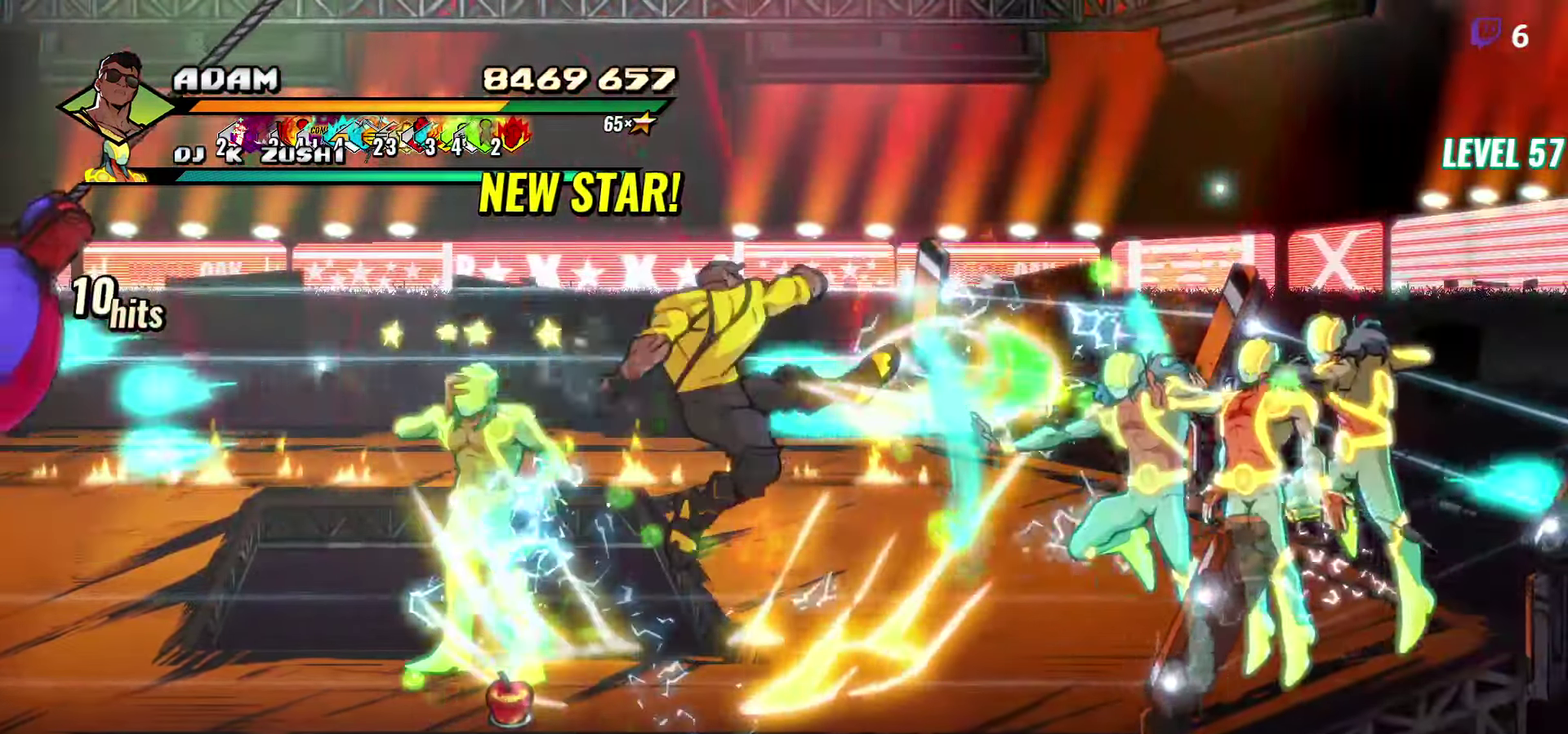
{"buttons": ["Y", "DPAD_RIGHT"], "events": [[50, "DPAD_RIGHT", "up"], [100, "DPAD_RIGHT", "down"], [217, "DPAD_RIGHT", "up"], [284, "DPAD_RIGHT", "down"], [500, "Y", "down"]]}
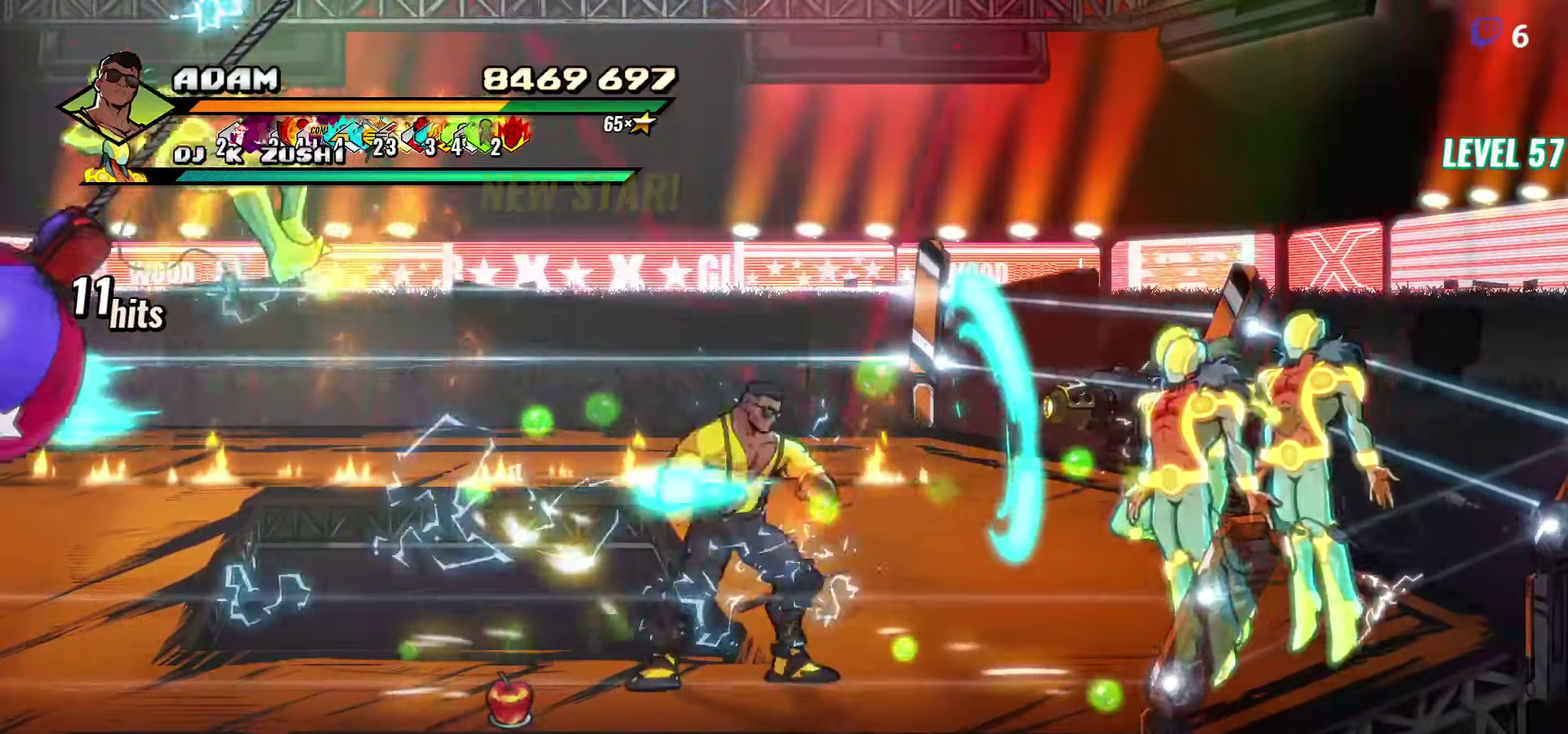
{"buttons": ["DPAD_RIGHT"], "events": [[83, "Y", "up"], [333, "L1", "down"], [466, "L1", "up"]]}
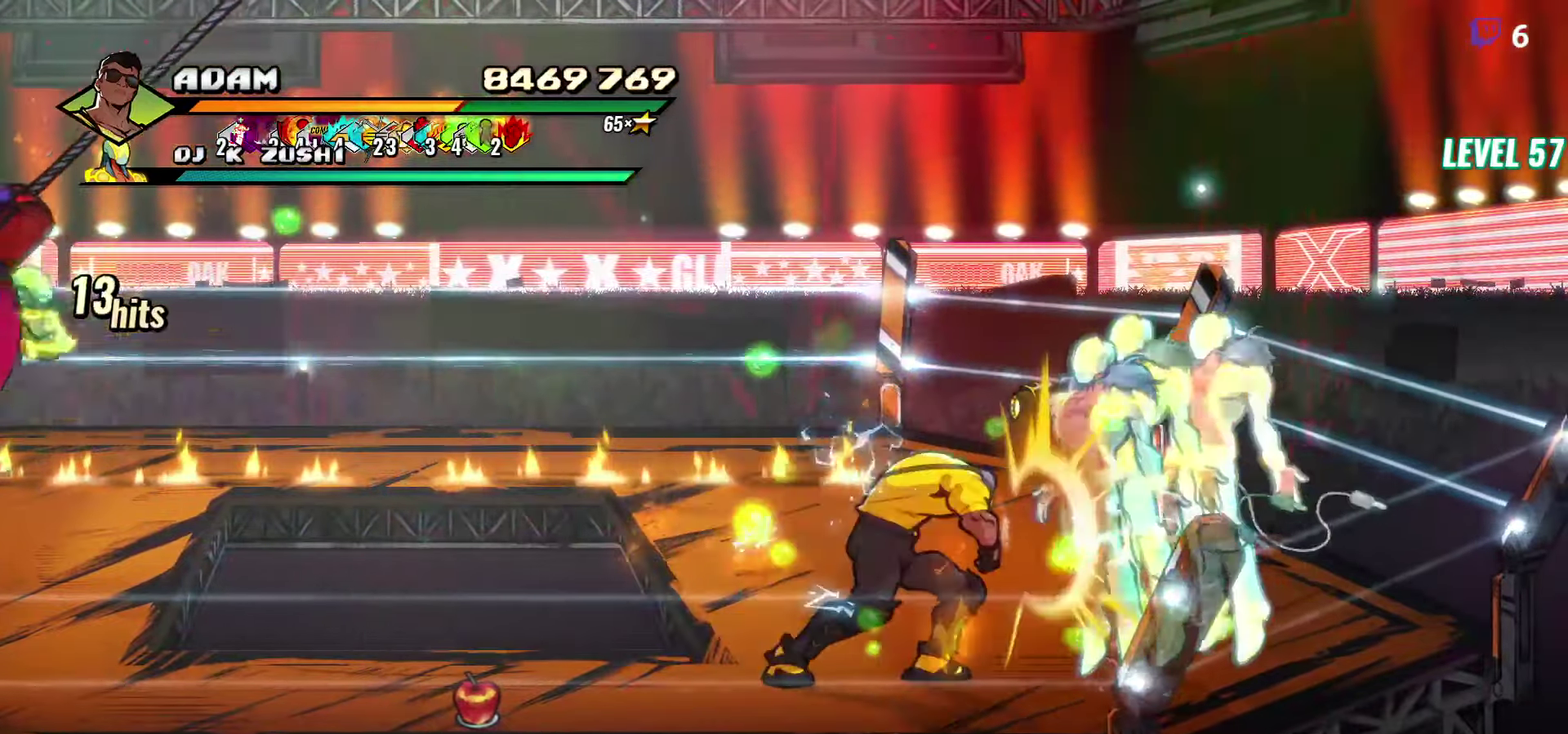
{"buttons": ["DPAD_LEFT"], "events": [[16, "DPAD_RIGHT", "up"], [183, "Y", "down"], [433, "Y", "up"], [466, "DPAD_LEFT", "down"]]}
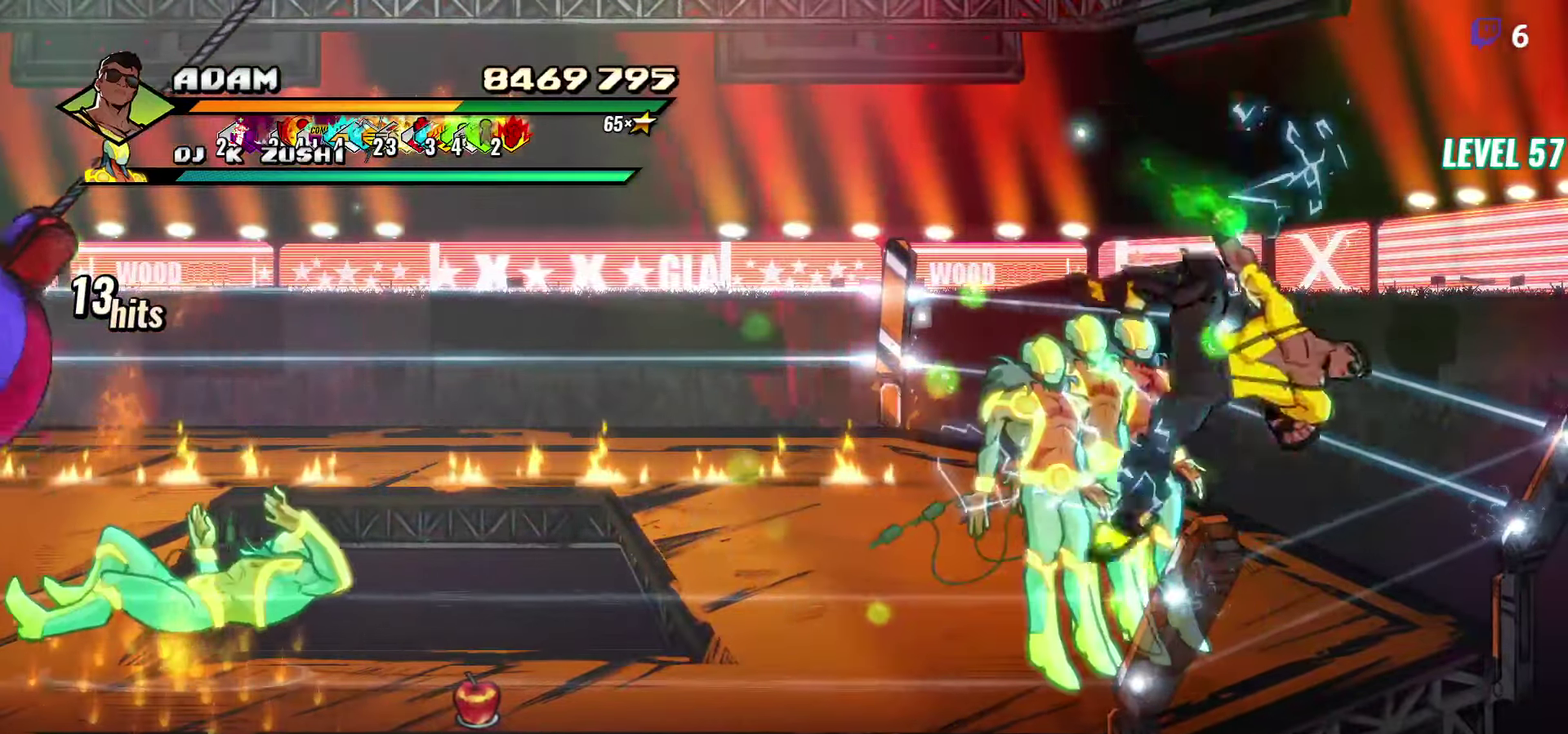
{"buttons": ["Y", "DPAD_LEFT"], "events": [[483, "Y", "down"]]}
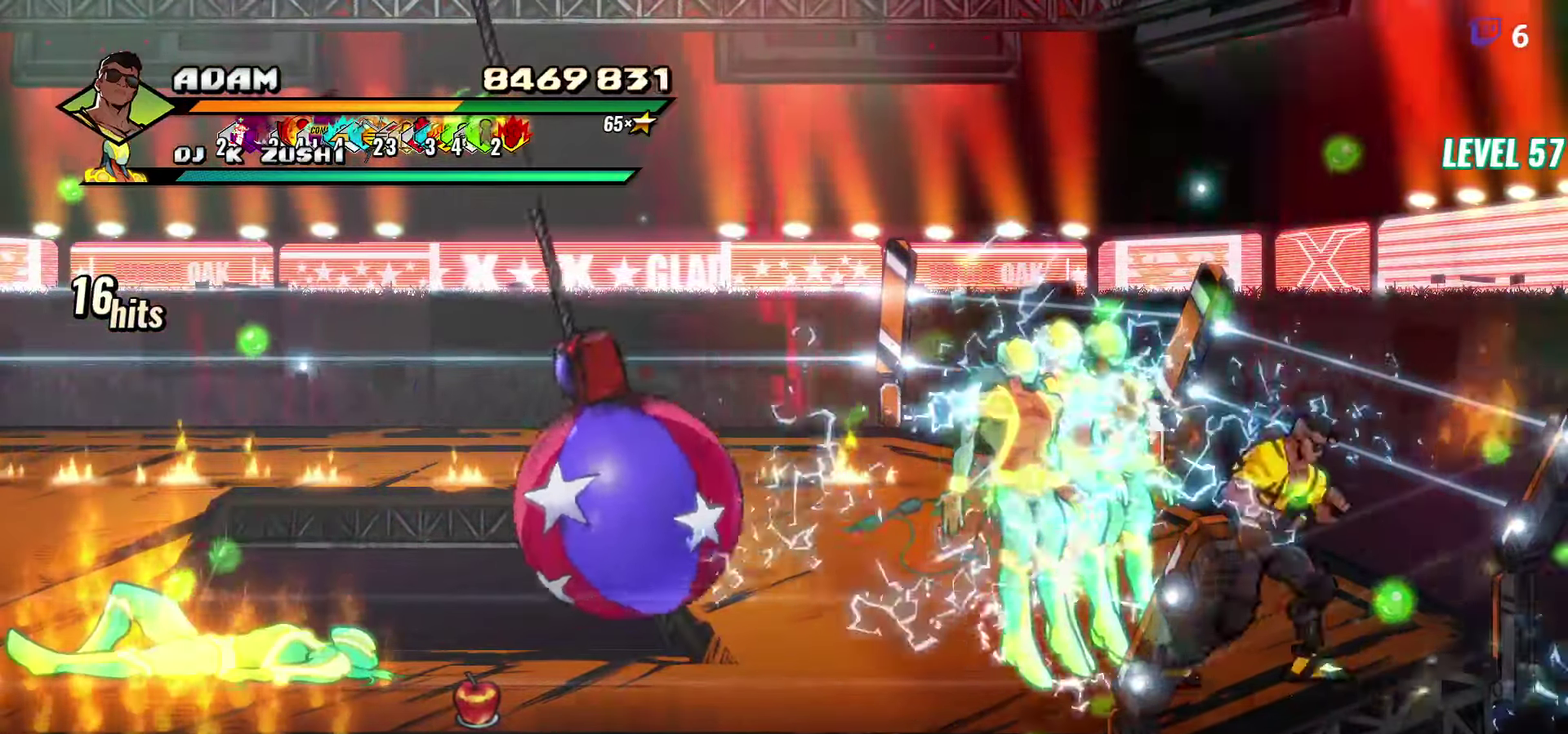
{"buttons": ["DPAD_LEFT"], "events": [[66, "Y", "up"], [166, "DPAD_LEFT", "up"], [166, "Y", "down"], [250, "Y", "up"], [500, "DPAD_LEFT", "down"]]}
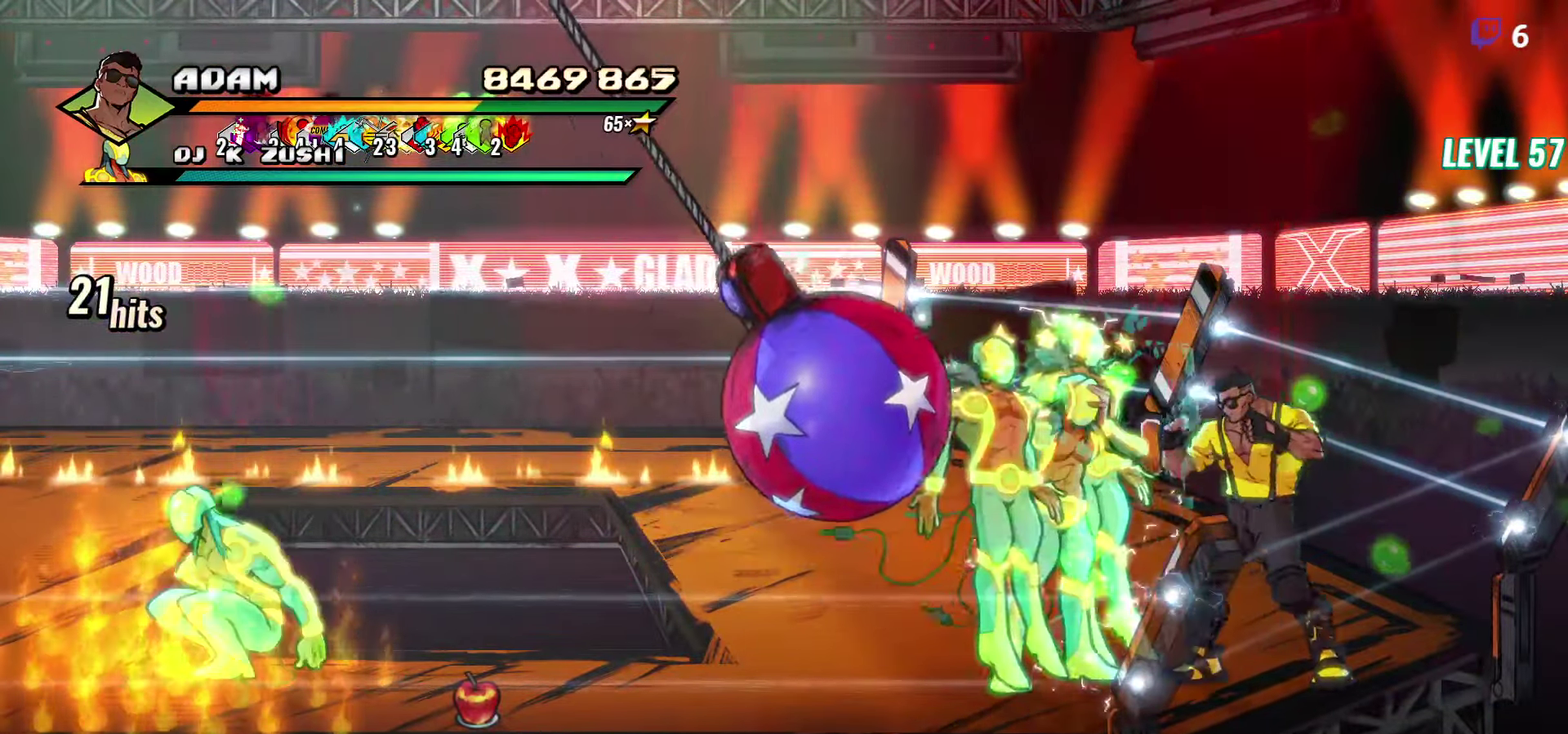
{"buttons": [], "events": [[100, "DPAD_LEFT", "up"], [100, "Y", "down"], [183, "Y", "up"], [250, "Y", "down"], [350, "Y", "up"]]}
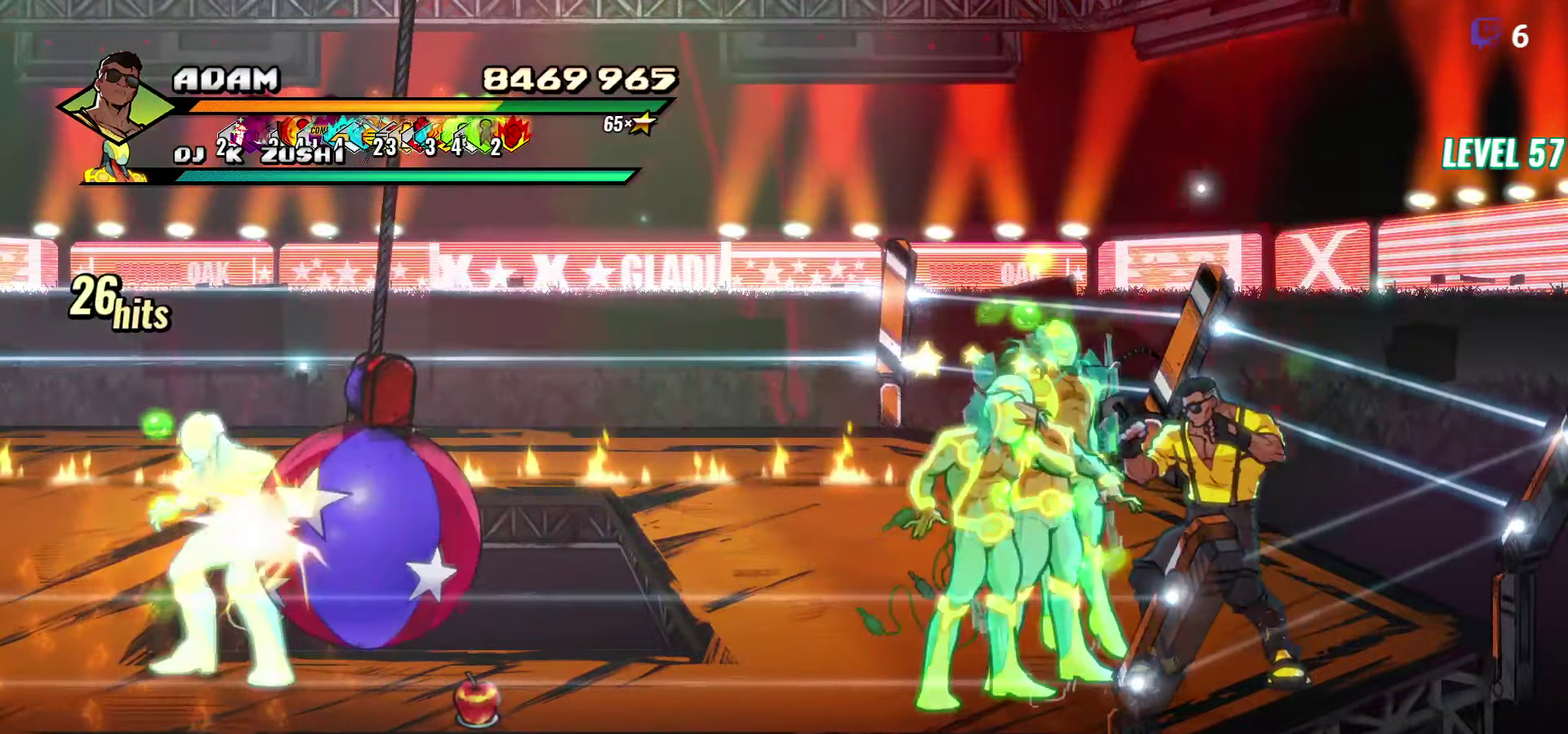
{"buttons": [], "events": [[116, "Y", "down"], [200, "Y", "up"], [283, "Y", "down"], [383, "Y", "up"]]}
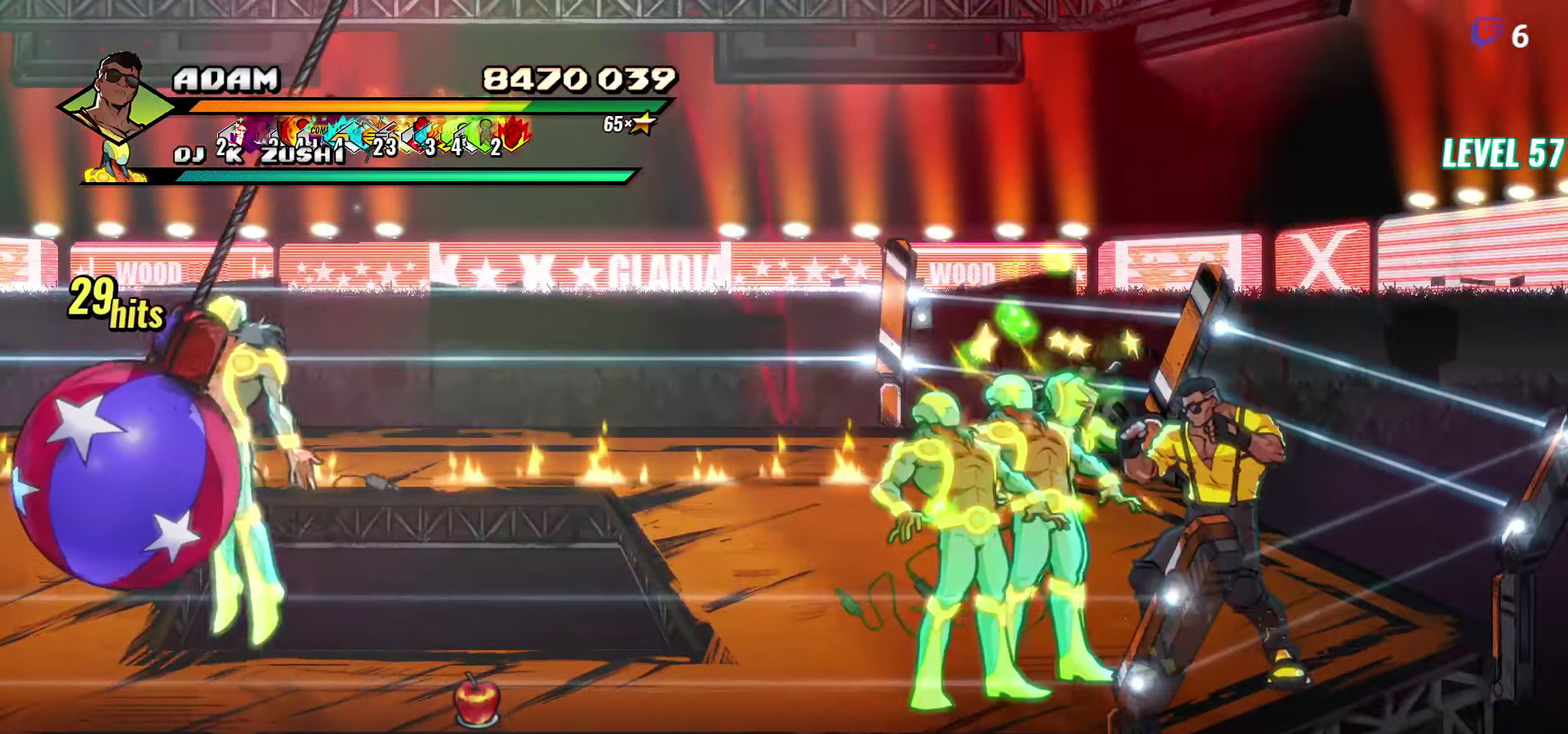
{"buttons": [], "events": [[183, "Y", "down"], [250, "Y", "up"], [333, "Y", "down"], [416, "Y", "up"]]}
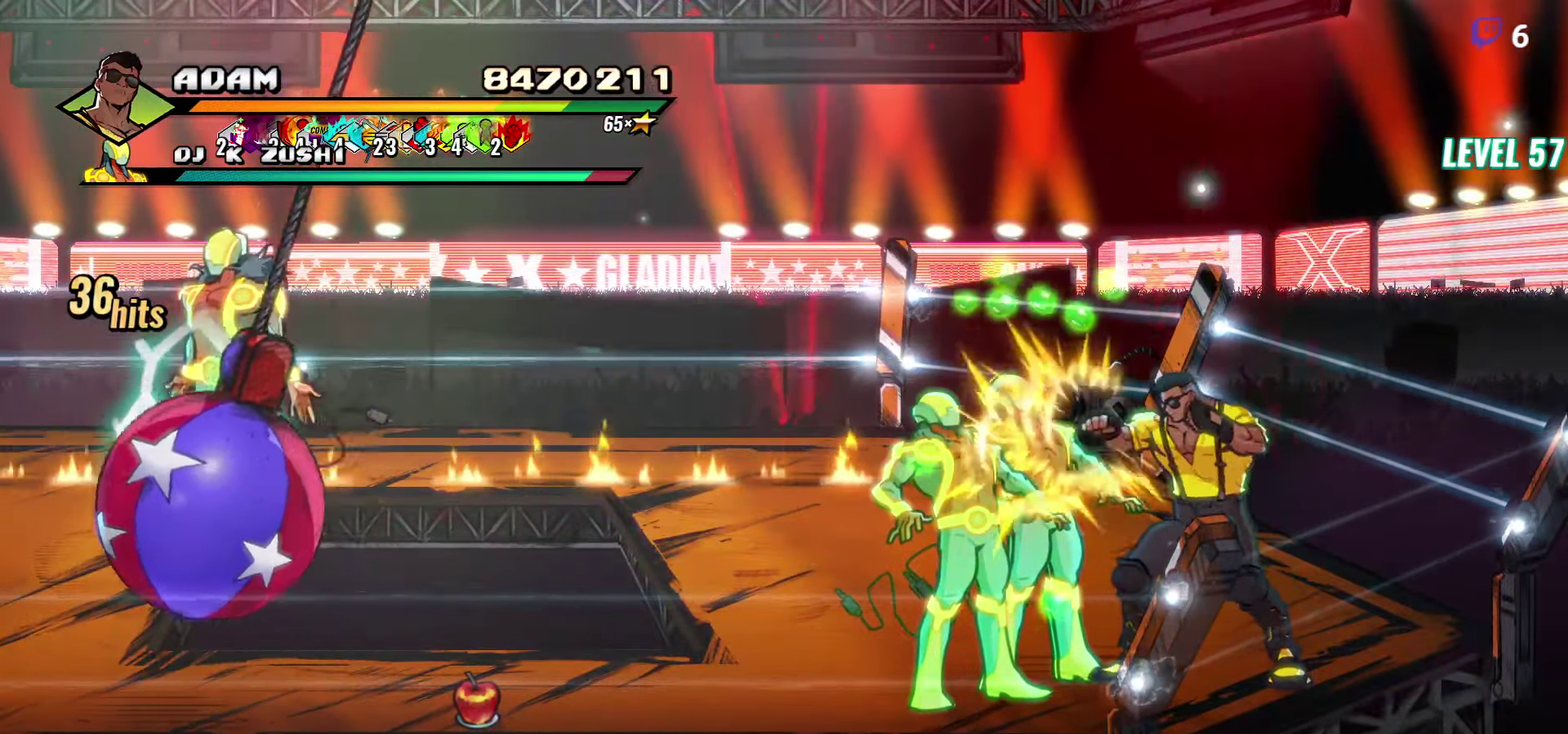
{"buttons": ["Y"], "events": [[200, "Y", "down"], [266, "Y", "up"], [333, "Y", "down"], [383, "Y", "up"], [466, "Y", "down"]]}
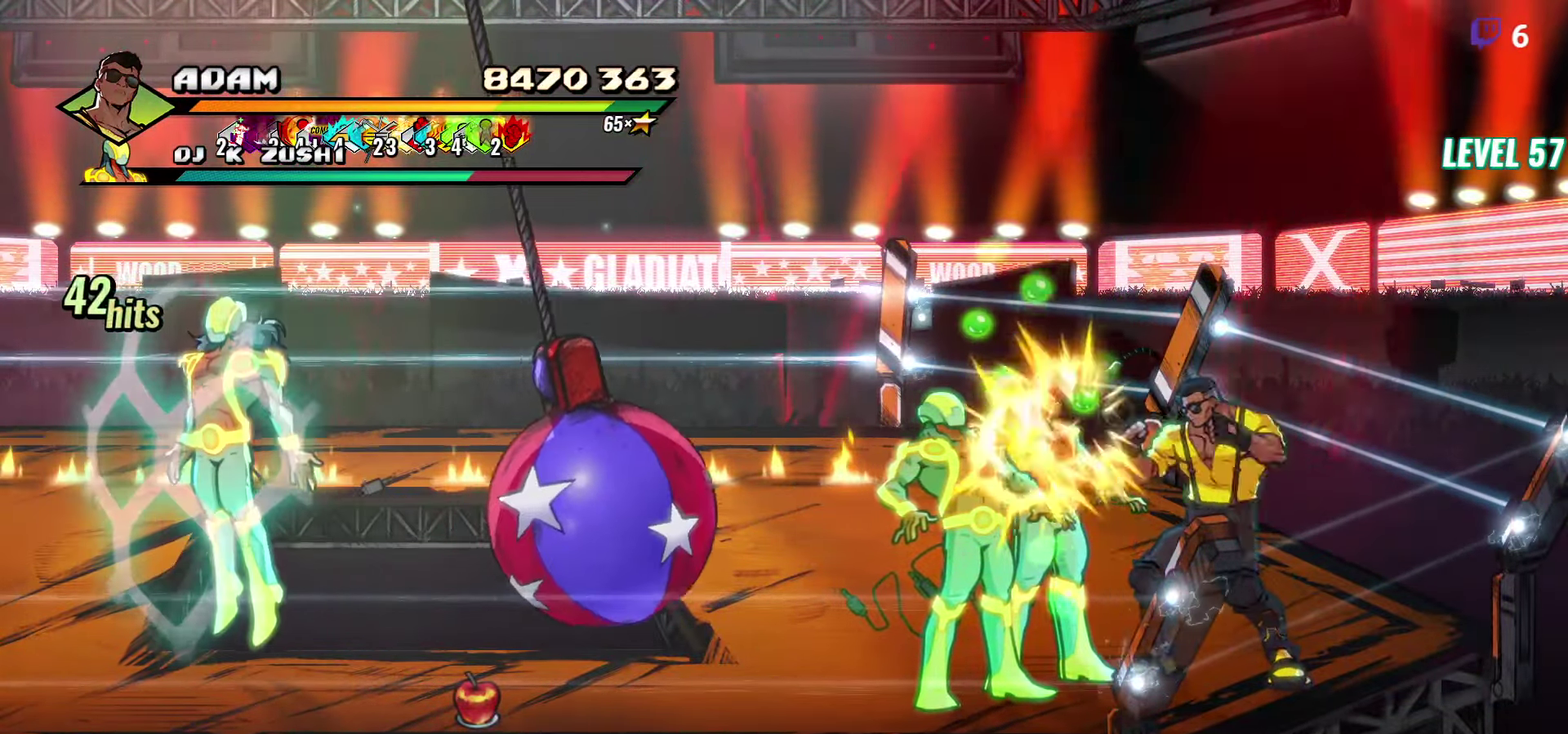
{"buttons": ["DPAD_LEFT"], "events": [[50, "Y", "up"], [400, "DPAD_LEFT", "down"]]}